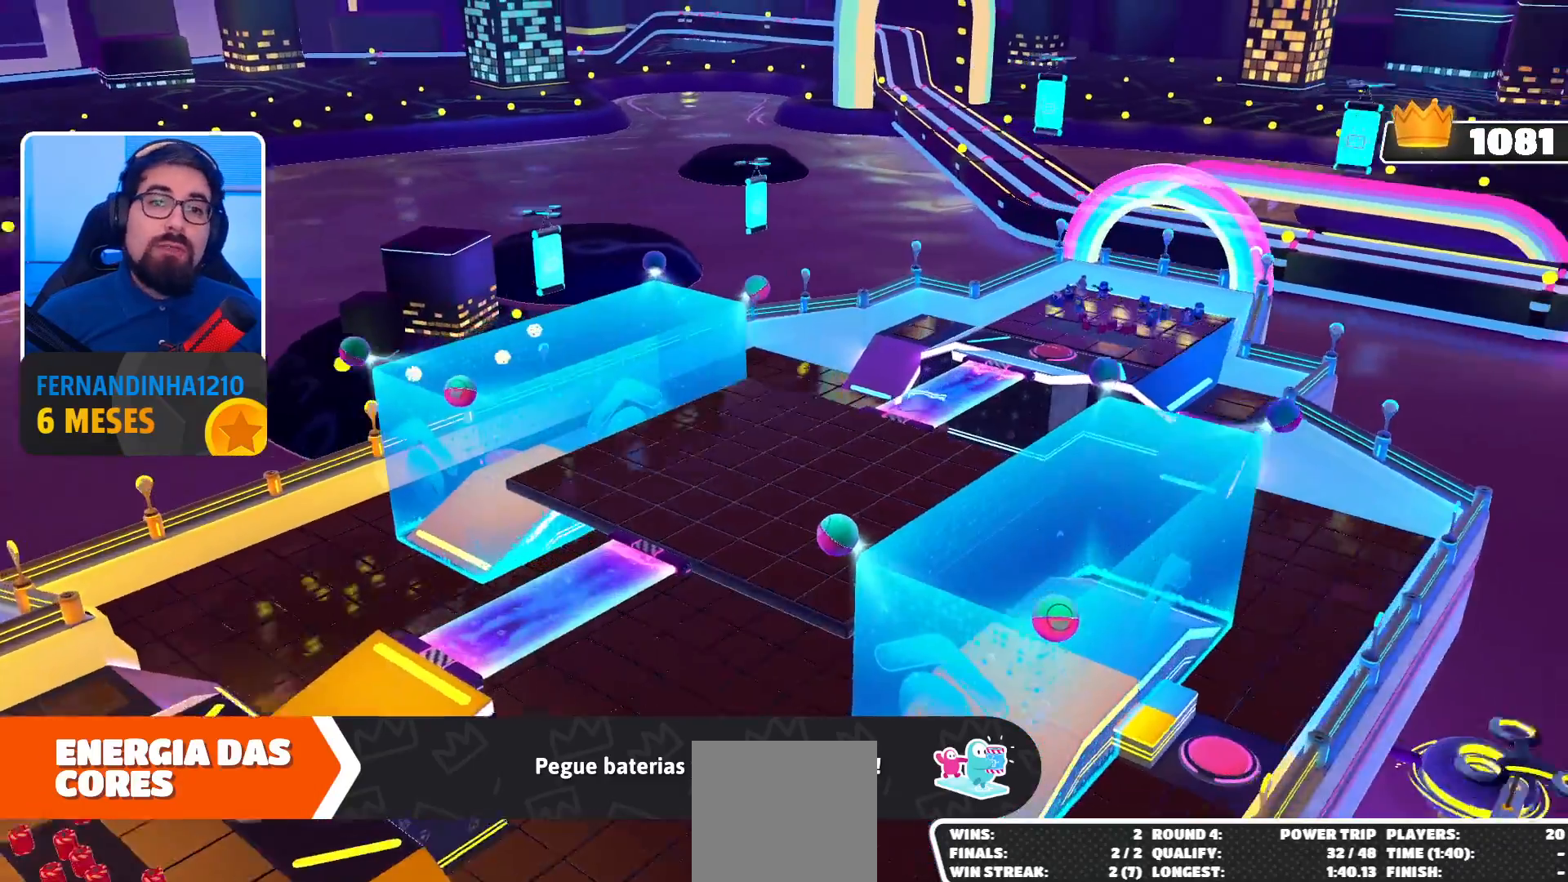
Gameplay with a controller (Xbox layout); each line is a JSON object with the inputs held at the frame after it. "events" lists button and stick changes between this image and that frame as [ms after this image, input, new state], when the widget could be followed in between. Not read: L3 R3.
{"buttons": [], "left_stick": "up", "right_stick": "center", "events": [[100, "left_stick", "up"]]}
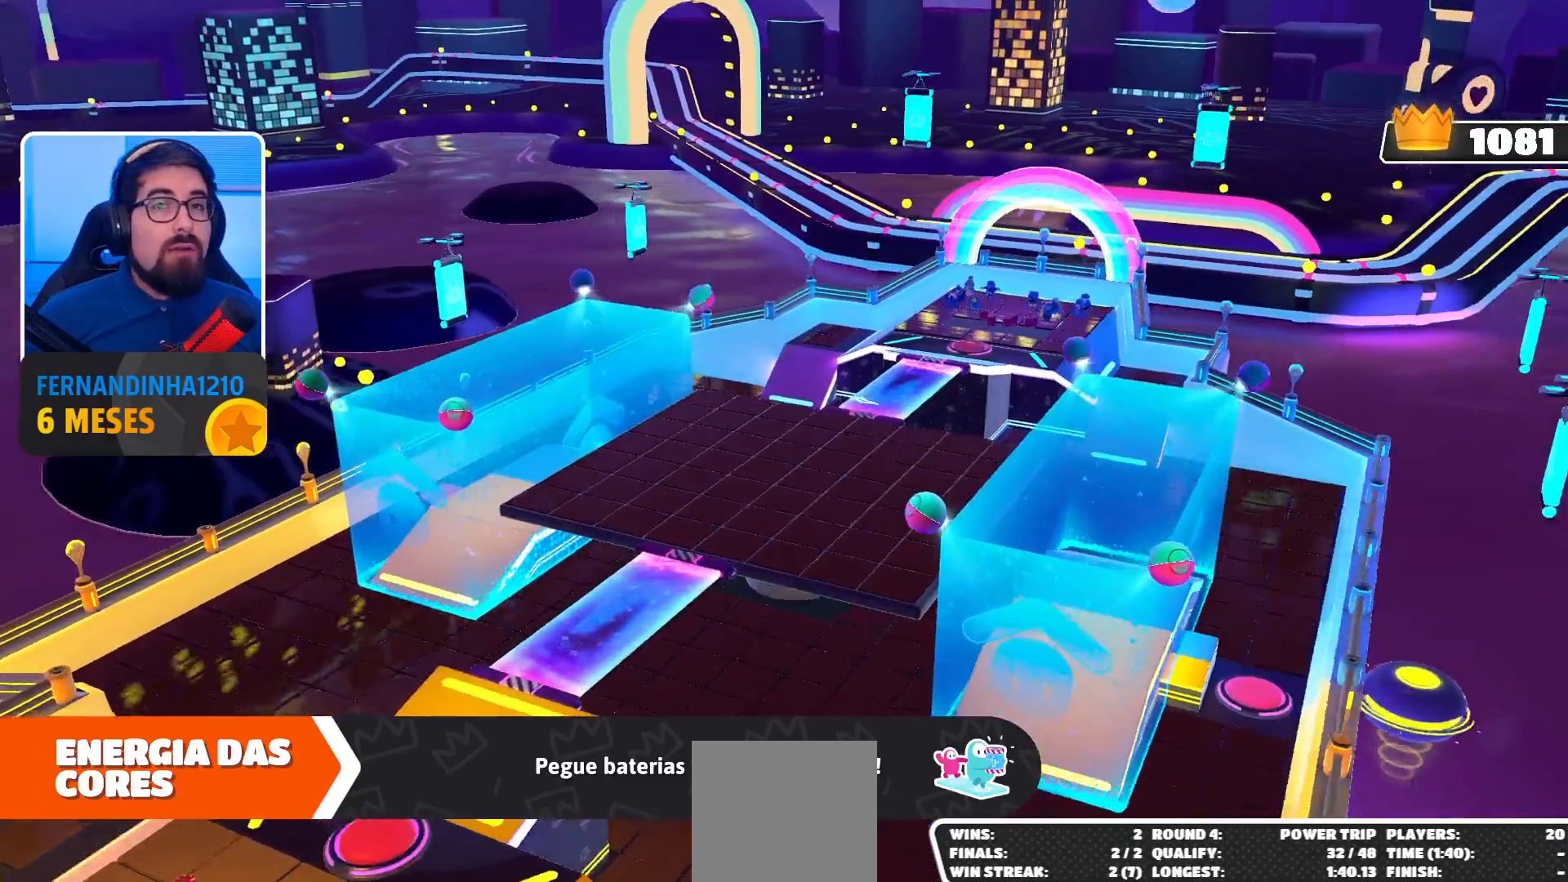
{"buttons": [], "left_stick": "center", "right_stick": "center", "events": [[100, "left_stick", "center"]]}
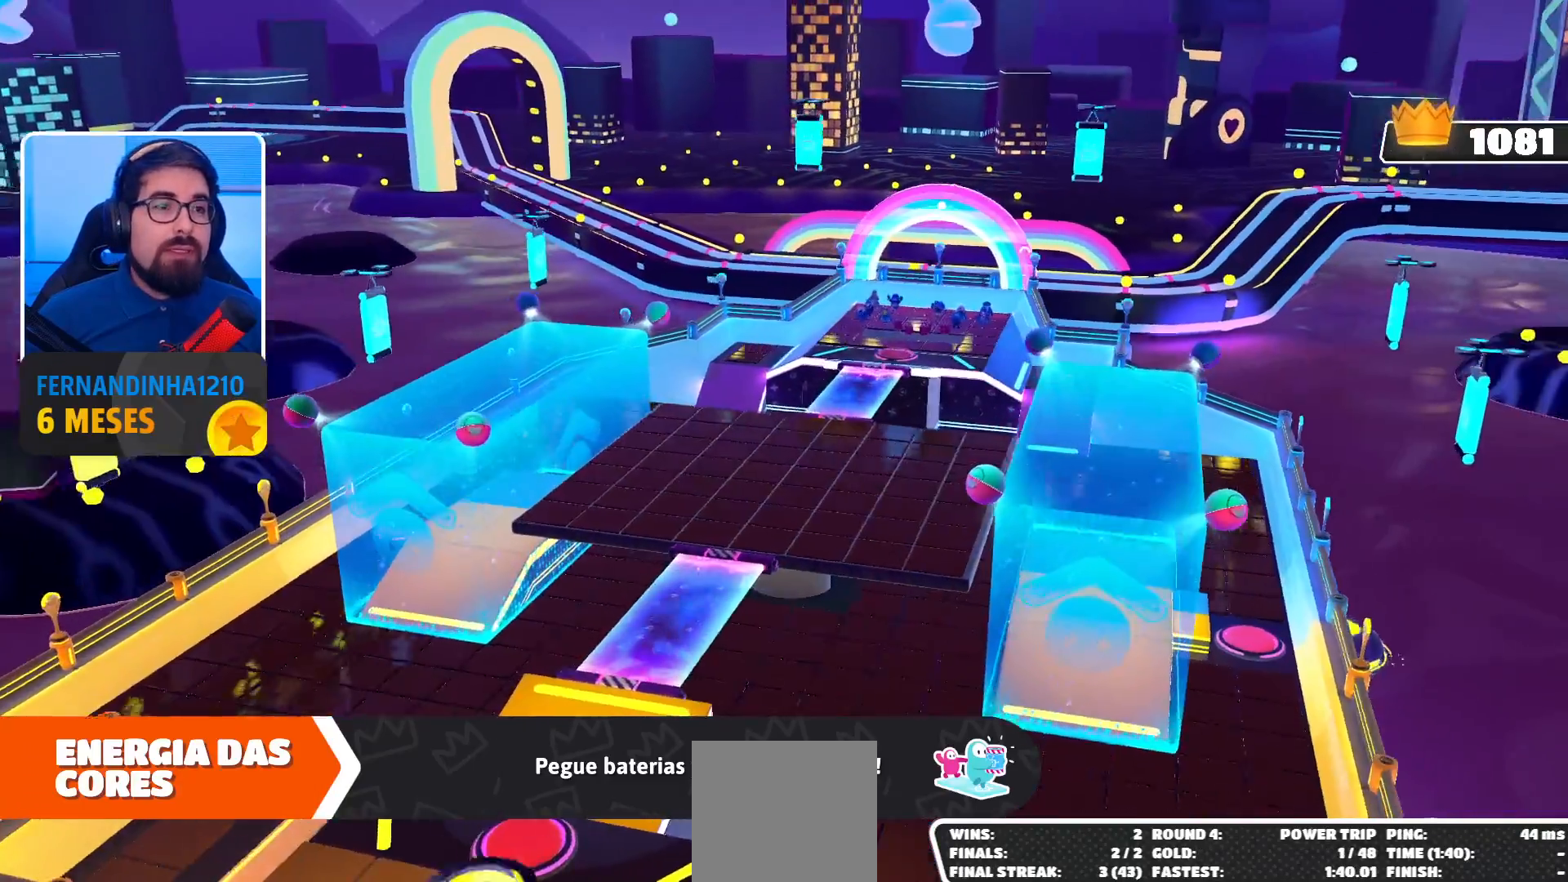
{"buttons": [], "left_stick": "center", "right_stick": "center", "events": []}
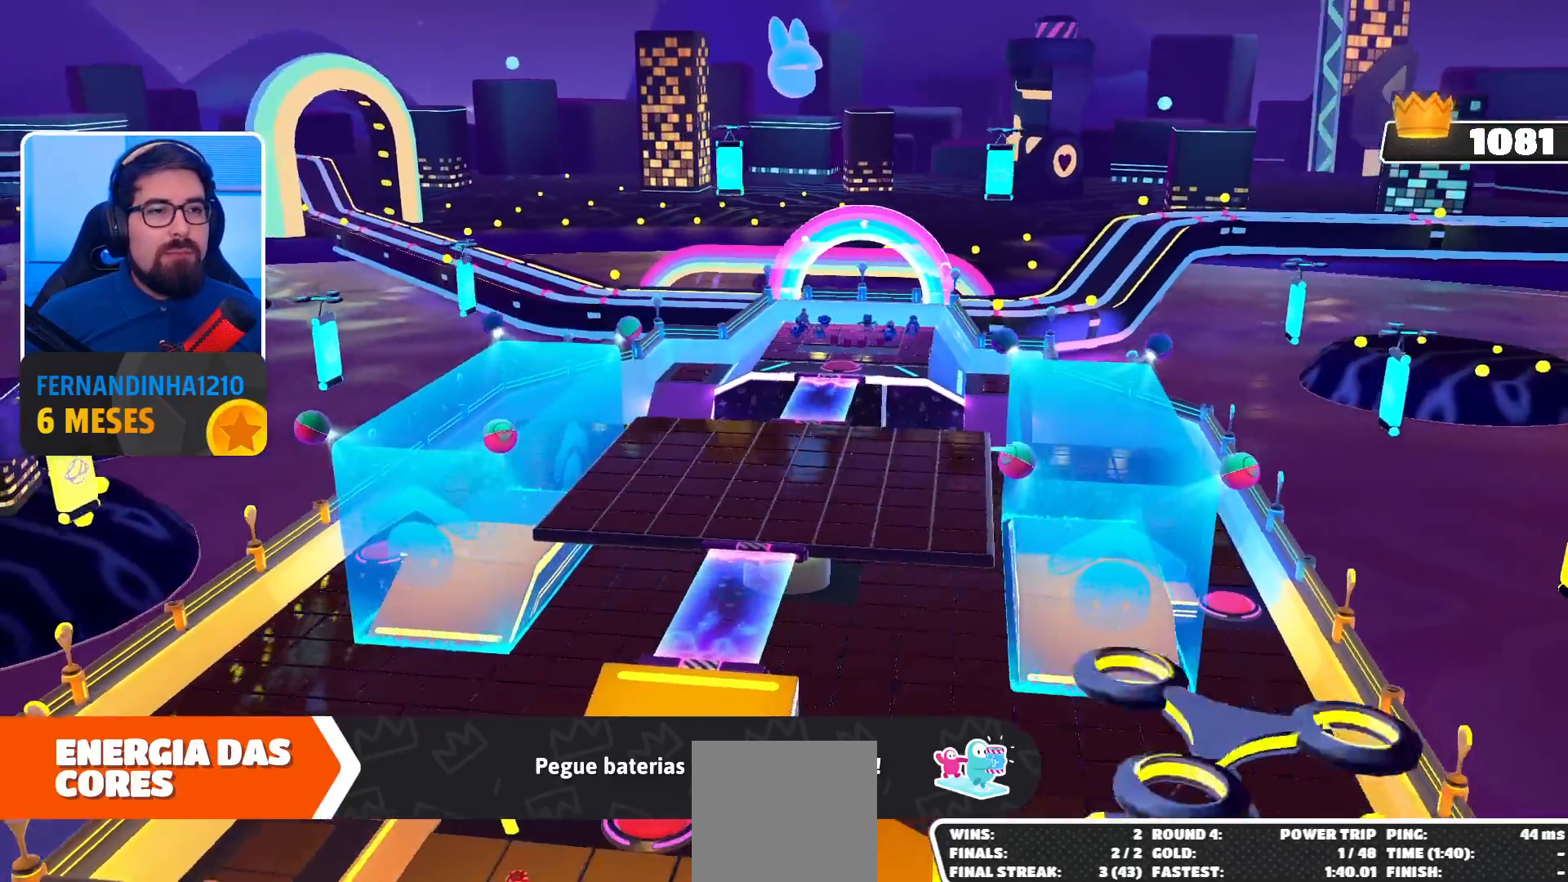
{"buttons": [], "left_stick": "center", "right_stick": "center", "events": []}
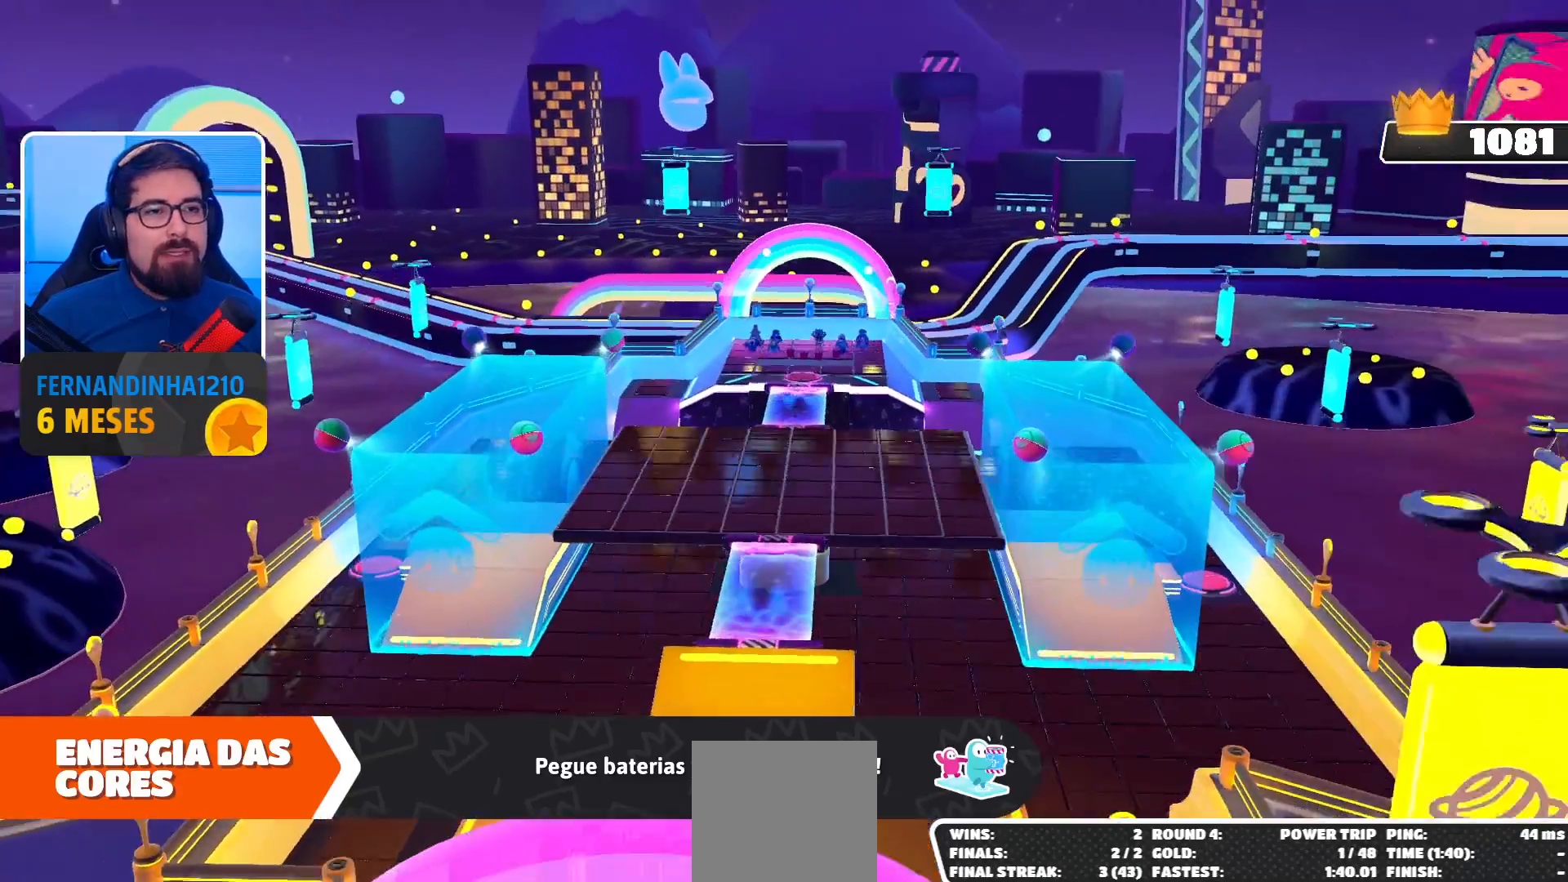
{"buttons": [], "left_stick": "center", "right_stick": "center", "events": []}
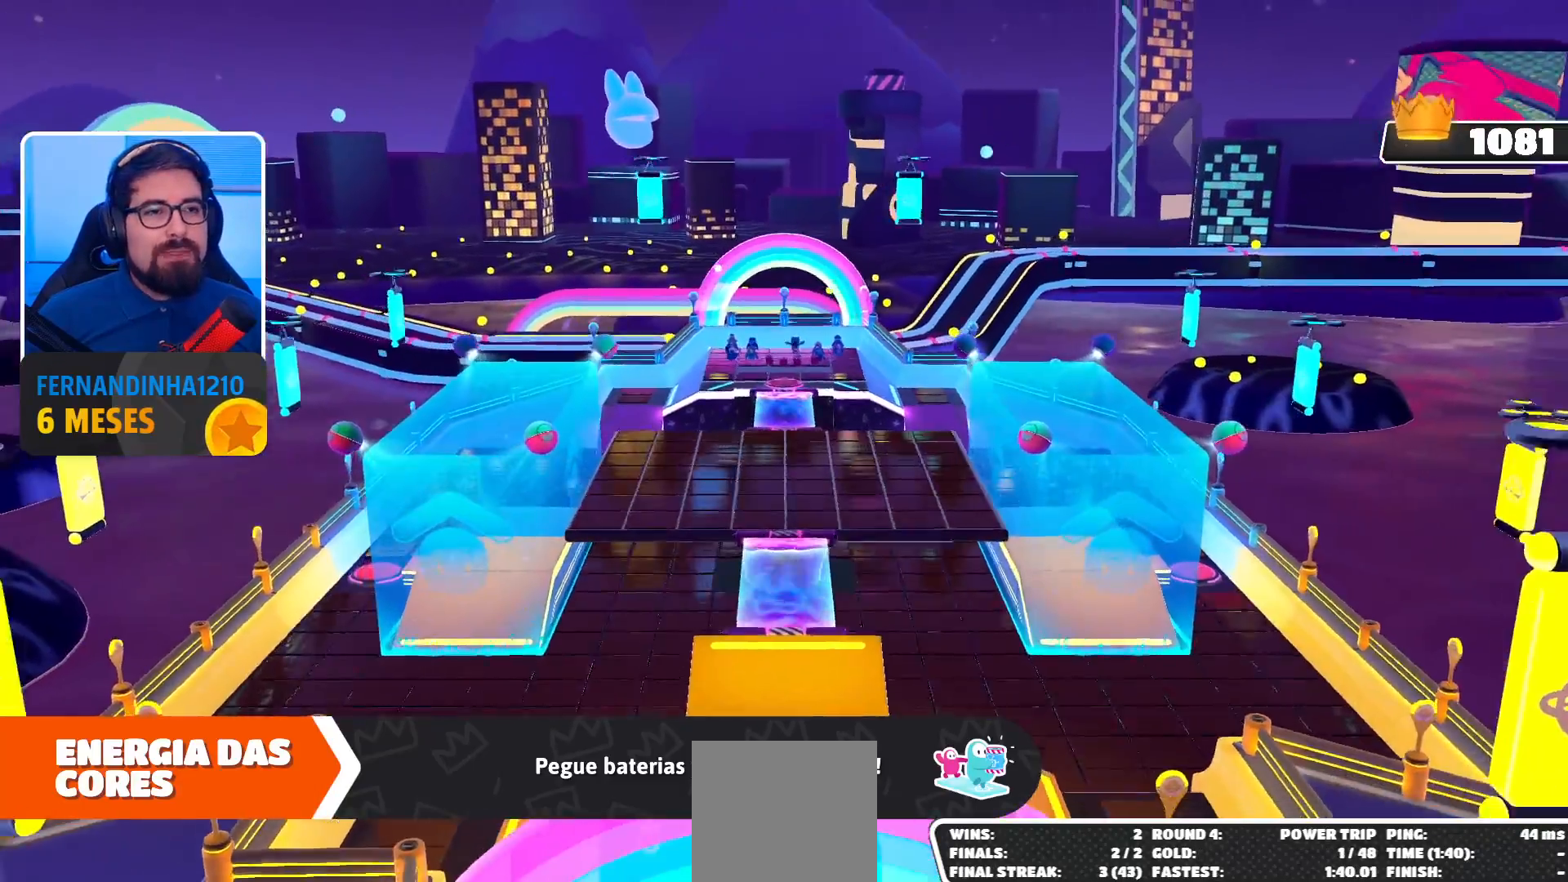
{"buttons": [], "left_stick": "up-left", "right_stick": "center", "events": [[433, "left_stick", "up-left"]]}
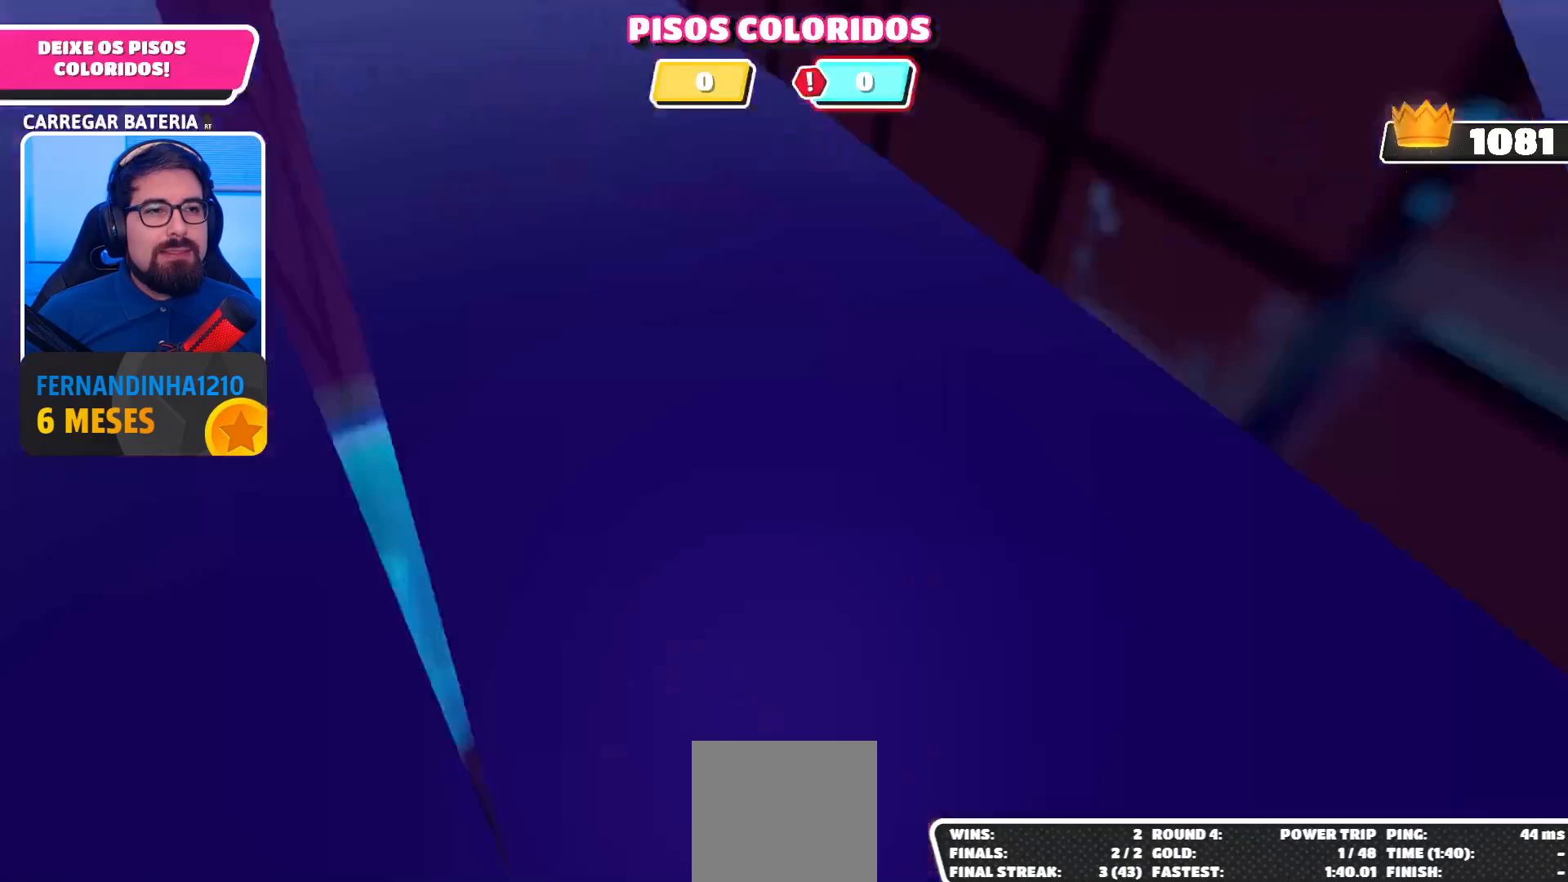
{"buttons": [], "left_stick": "center", "right_stick": "center", "events": [[400, "left_stick", "center"]]}
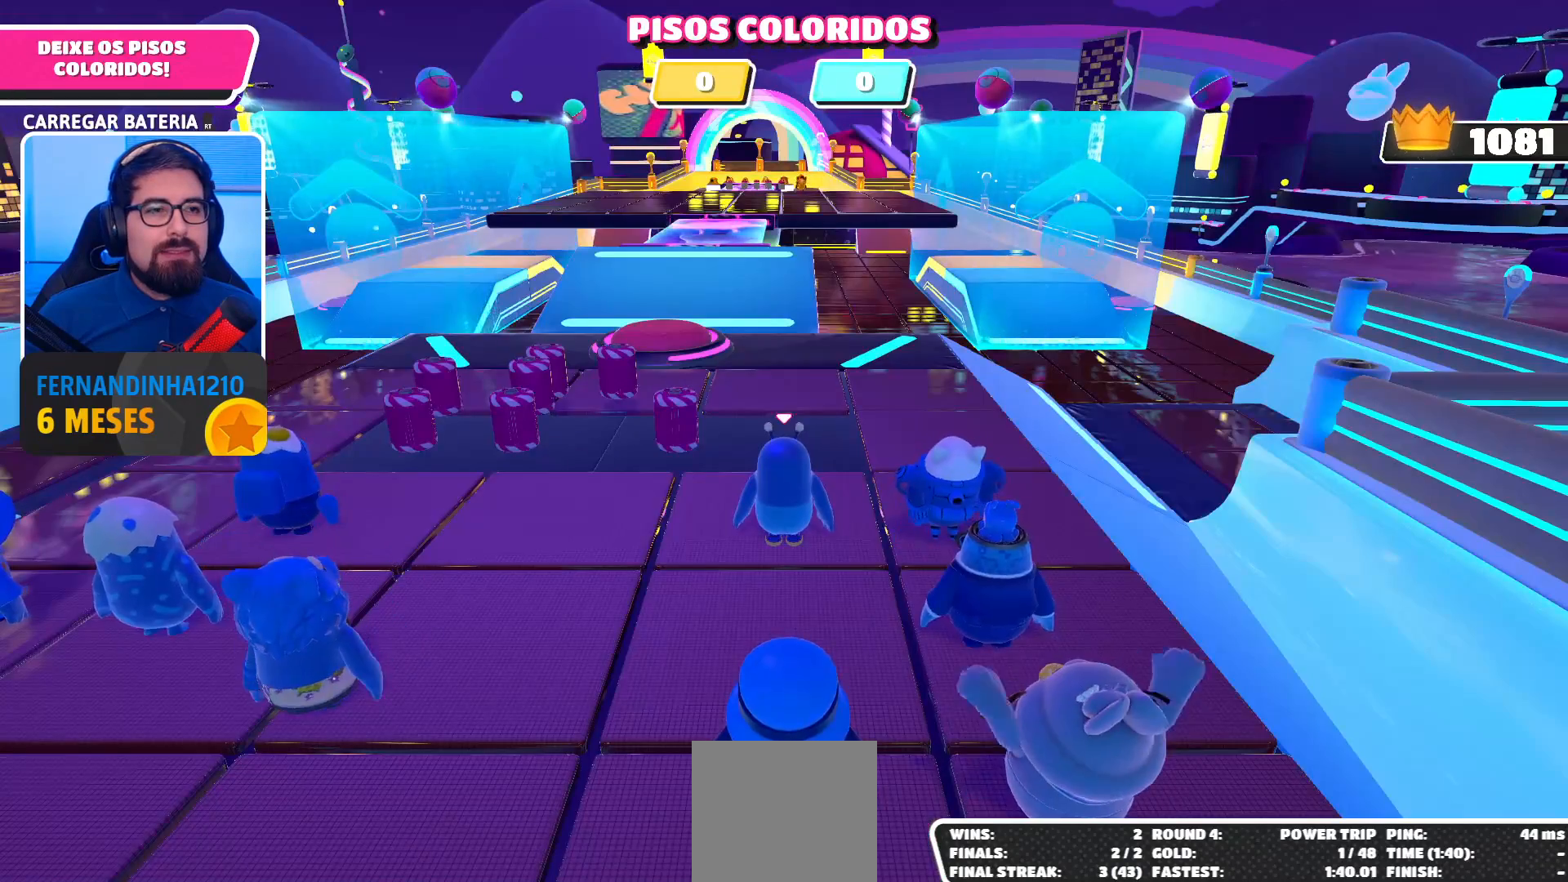
{"buttons": [], "left_stick": "center", "right_stick": "center", "events": [[100, "left_stick", "up-left"], [367, "left_stick", "center"]]}
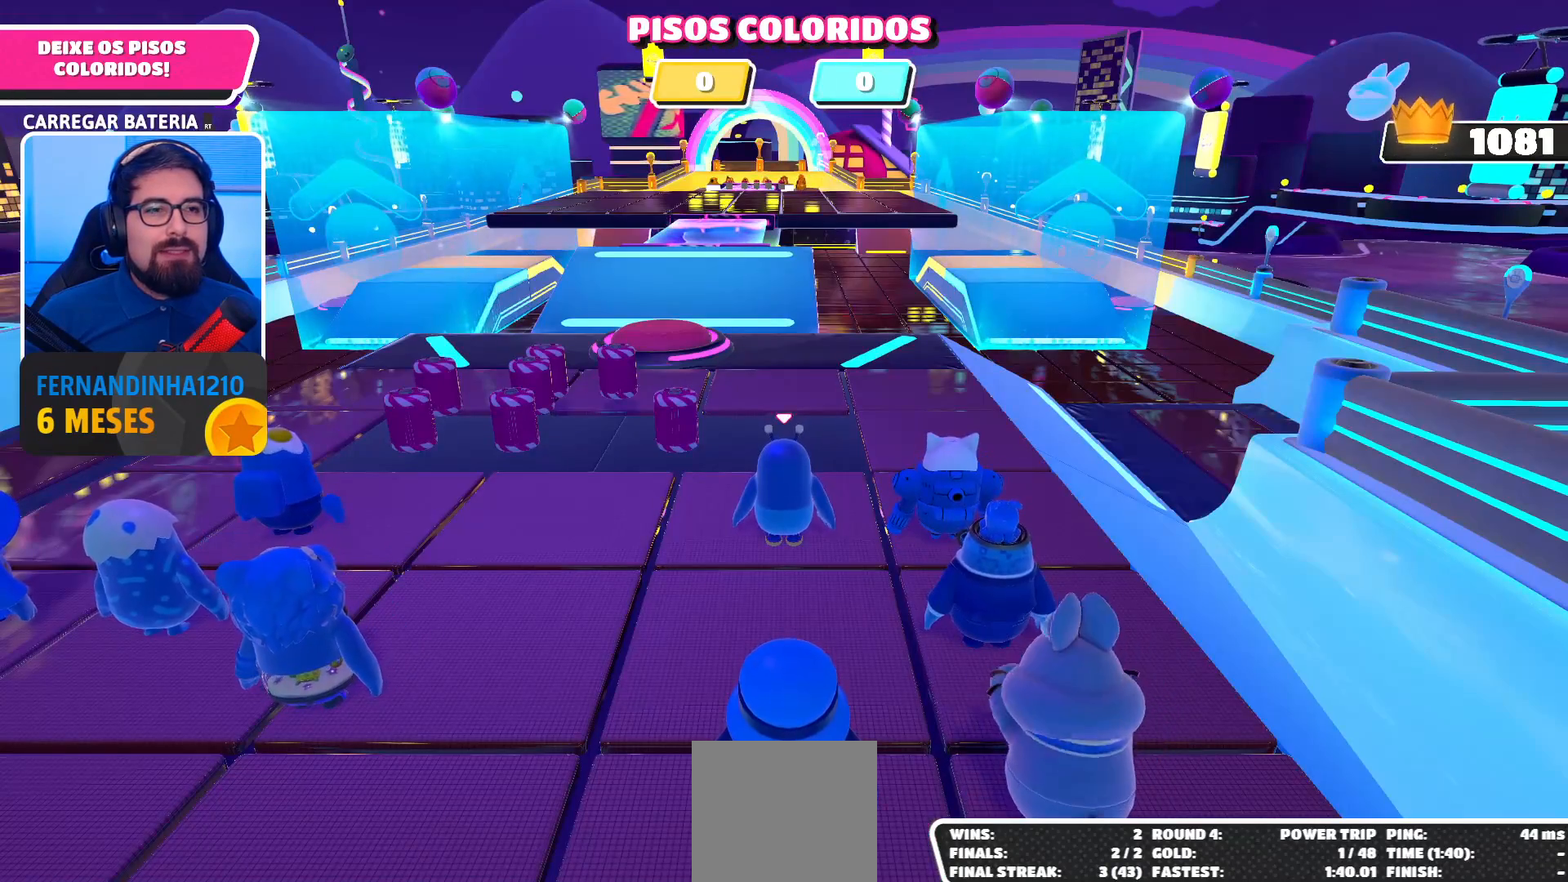
{"buttons": [], "left_stick": "center", "right_stick": "center", "events": []}
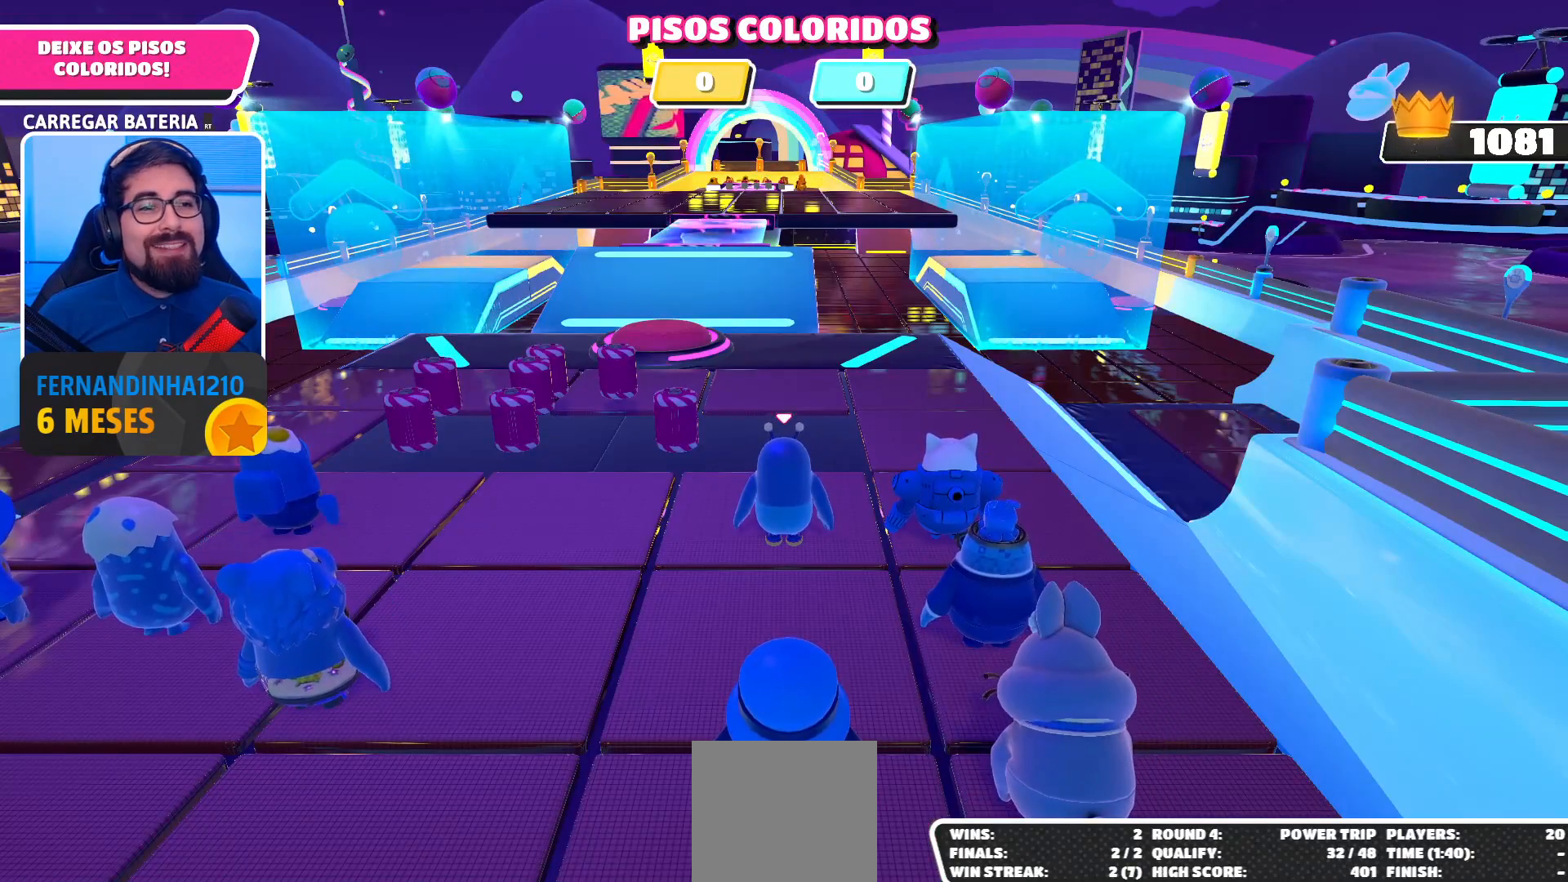
{"buttons": [], "left_stick": "center", "right_stick": "center", "events": []}
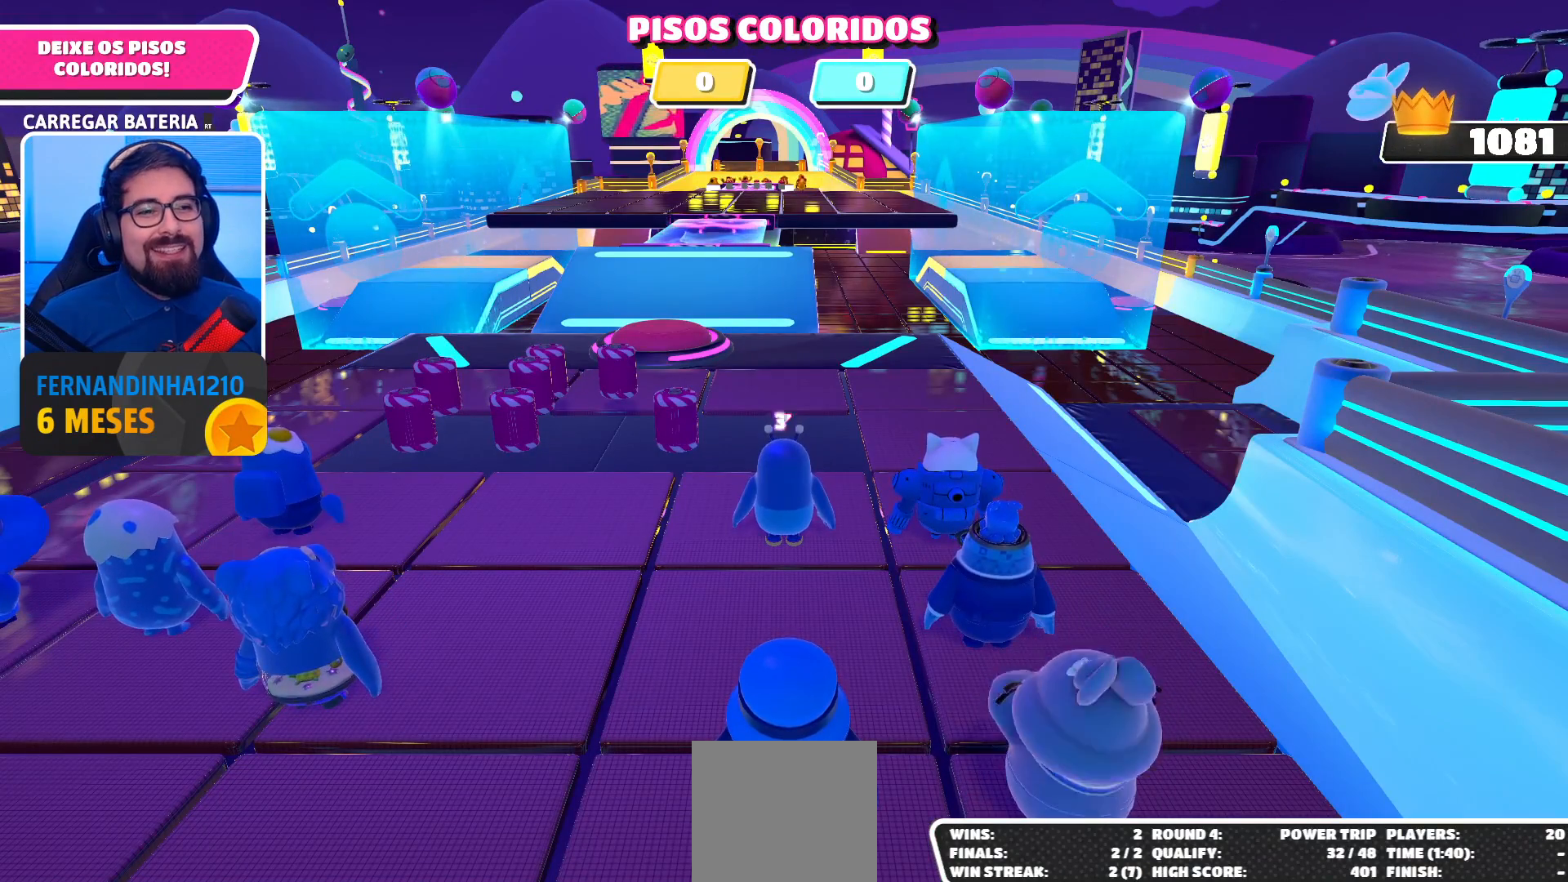
{"buttons": [], "left_stick": "center", "right_stick": "center", "events": []}
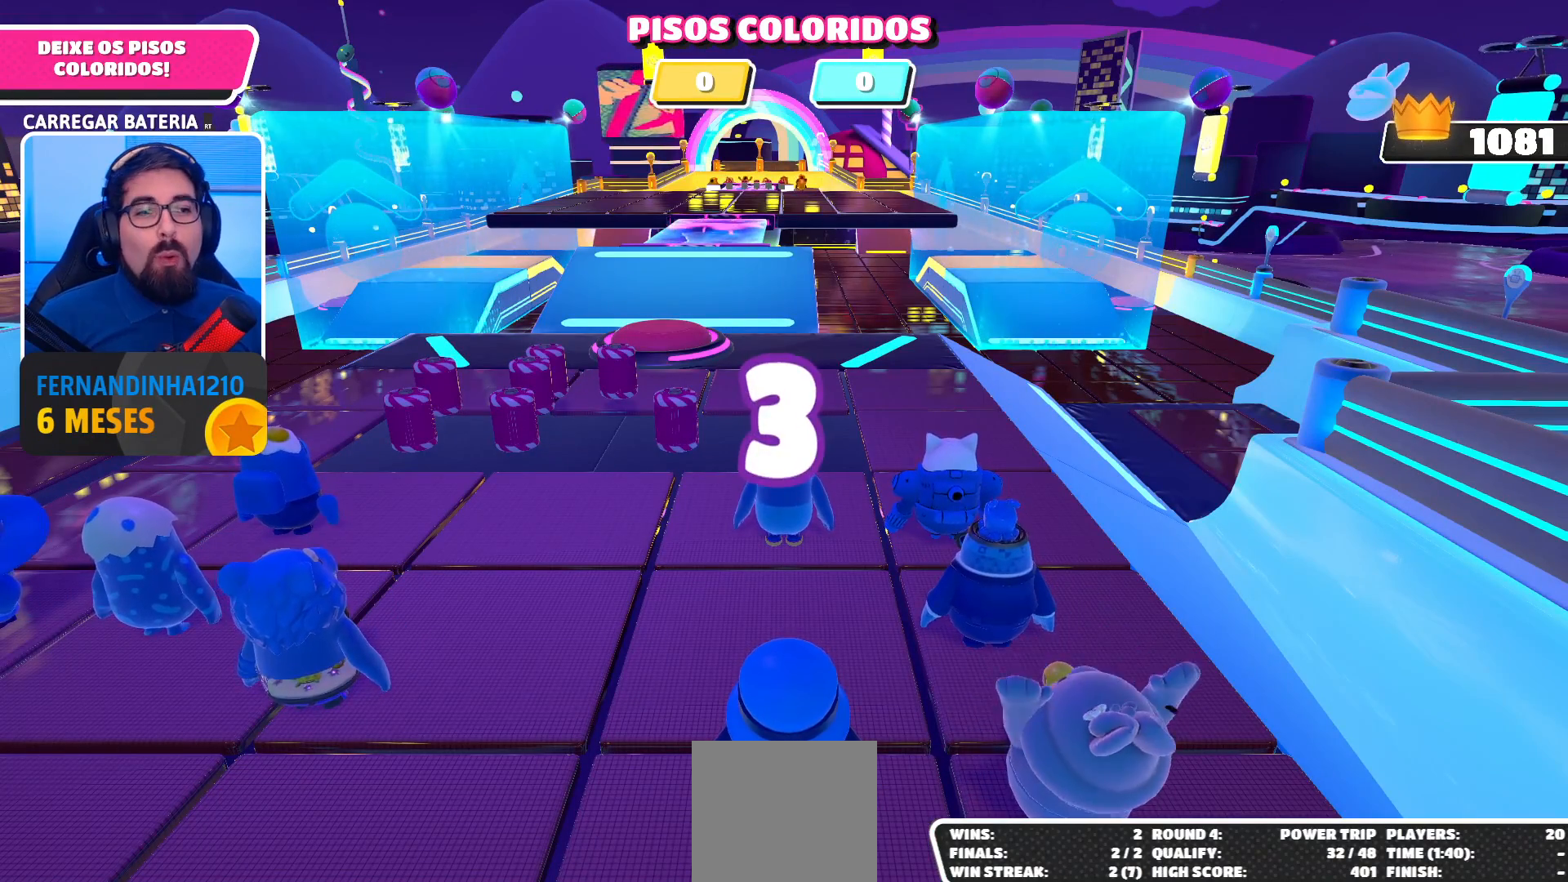
{"buttons": [], "left_stick": "center", "right_stick": "center", "events": []}
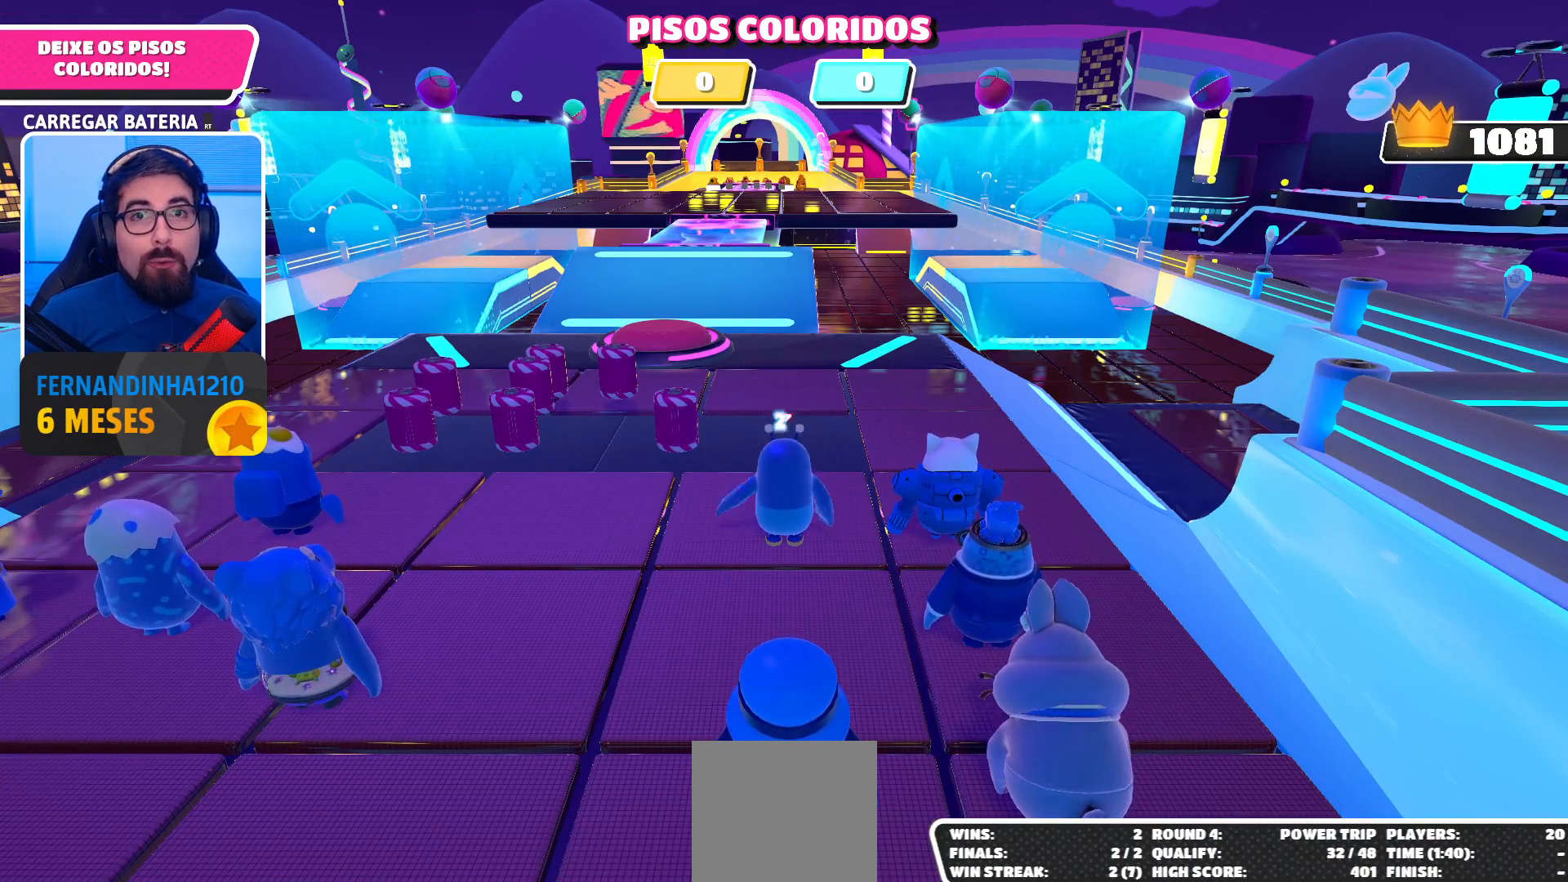
{"buttons": [], "left_stick": "up", "right_stick": "center", "events": [[167, "right_stick", "down"], [400, "left_stick", "up"], [433, "right_stick", "center"]]}
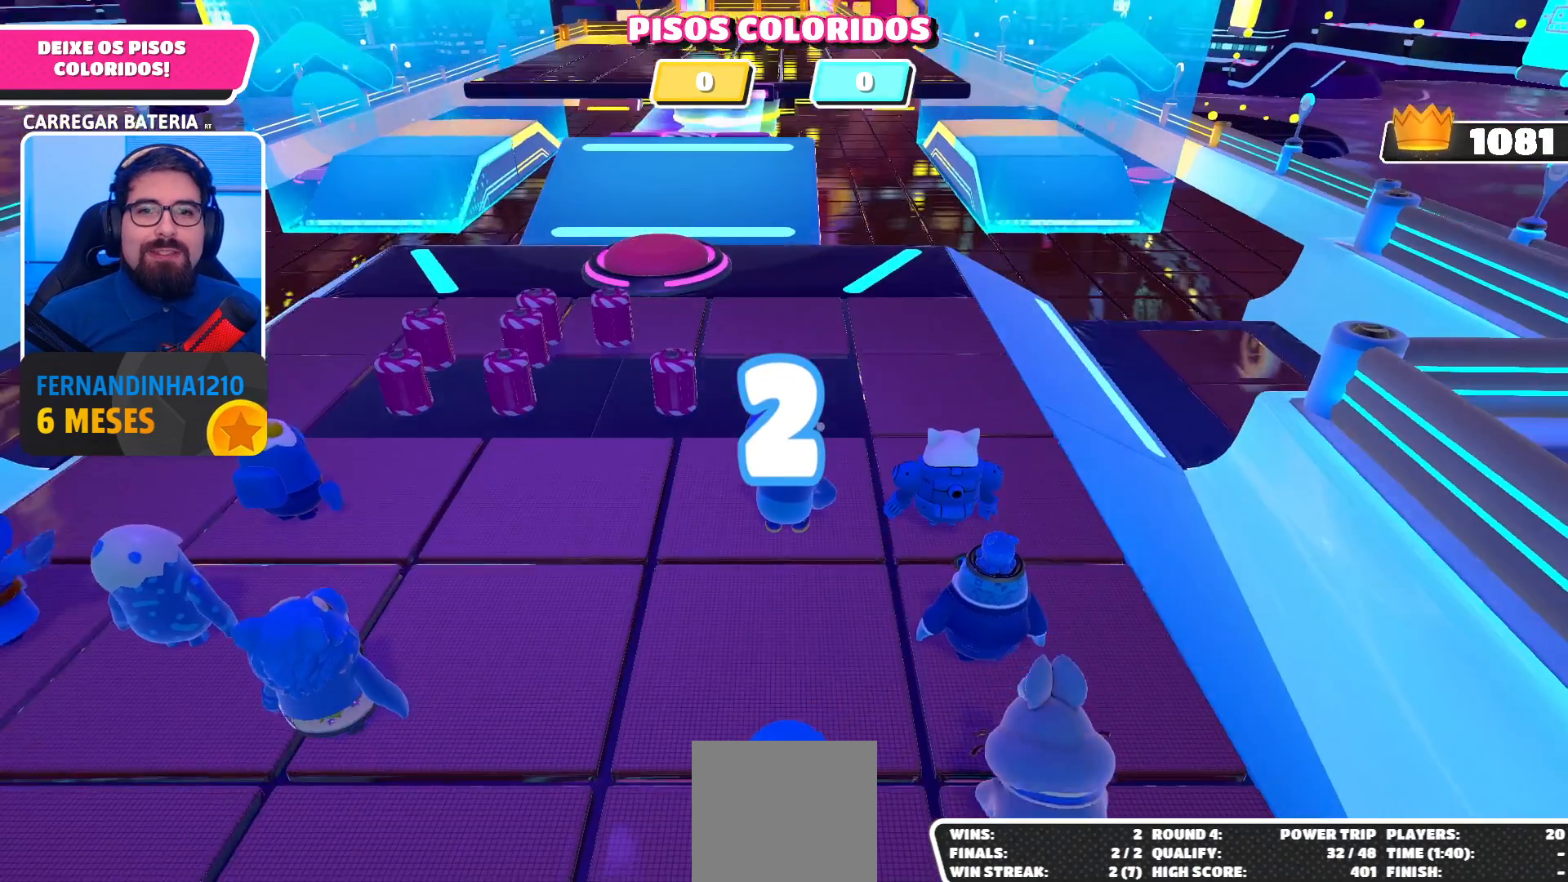
{"buttons": [], "left_stick": "up-left", "right_stick": "center", "events": [[100, "left_stick", "up-left"], [167, "right_stick", "left"], [300, "right_stick", "center"]]}
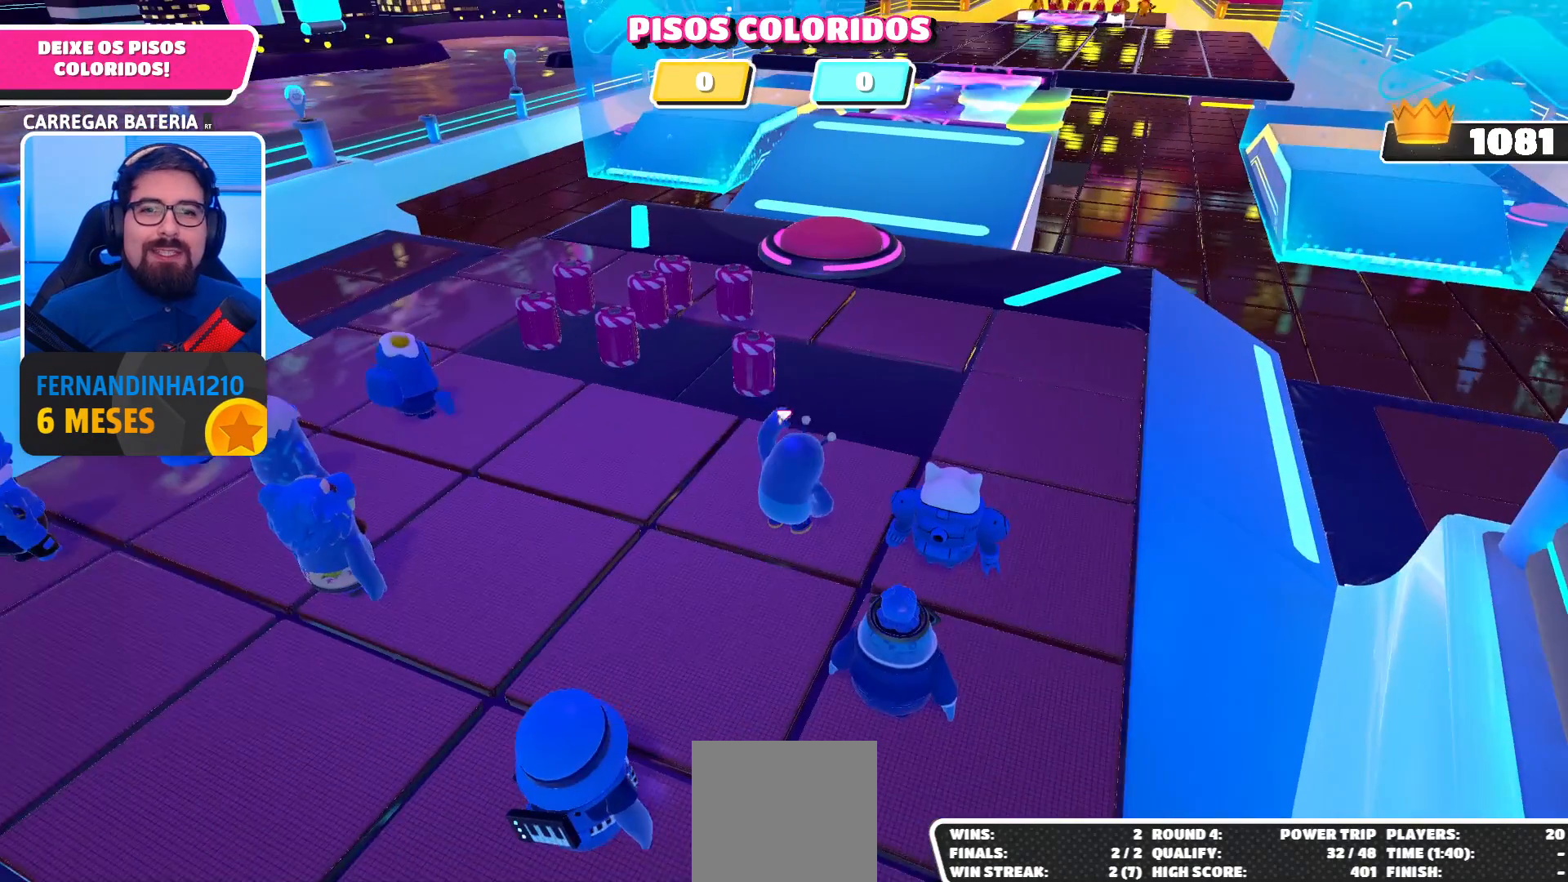
{"buttons": [], "left_stick": "up-left", "right_stick": "center", "events": [[67, "left_stick", "up"], [267, "left_stick", "up-left"]]}
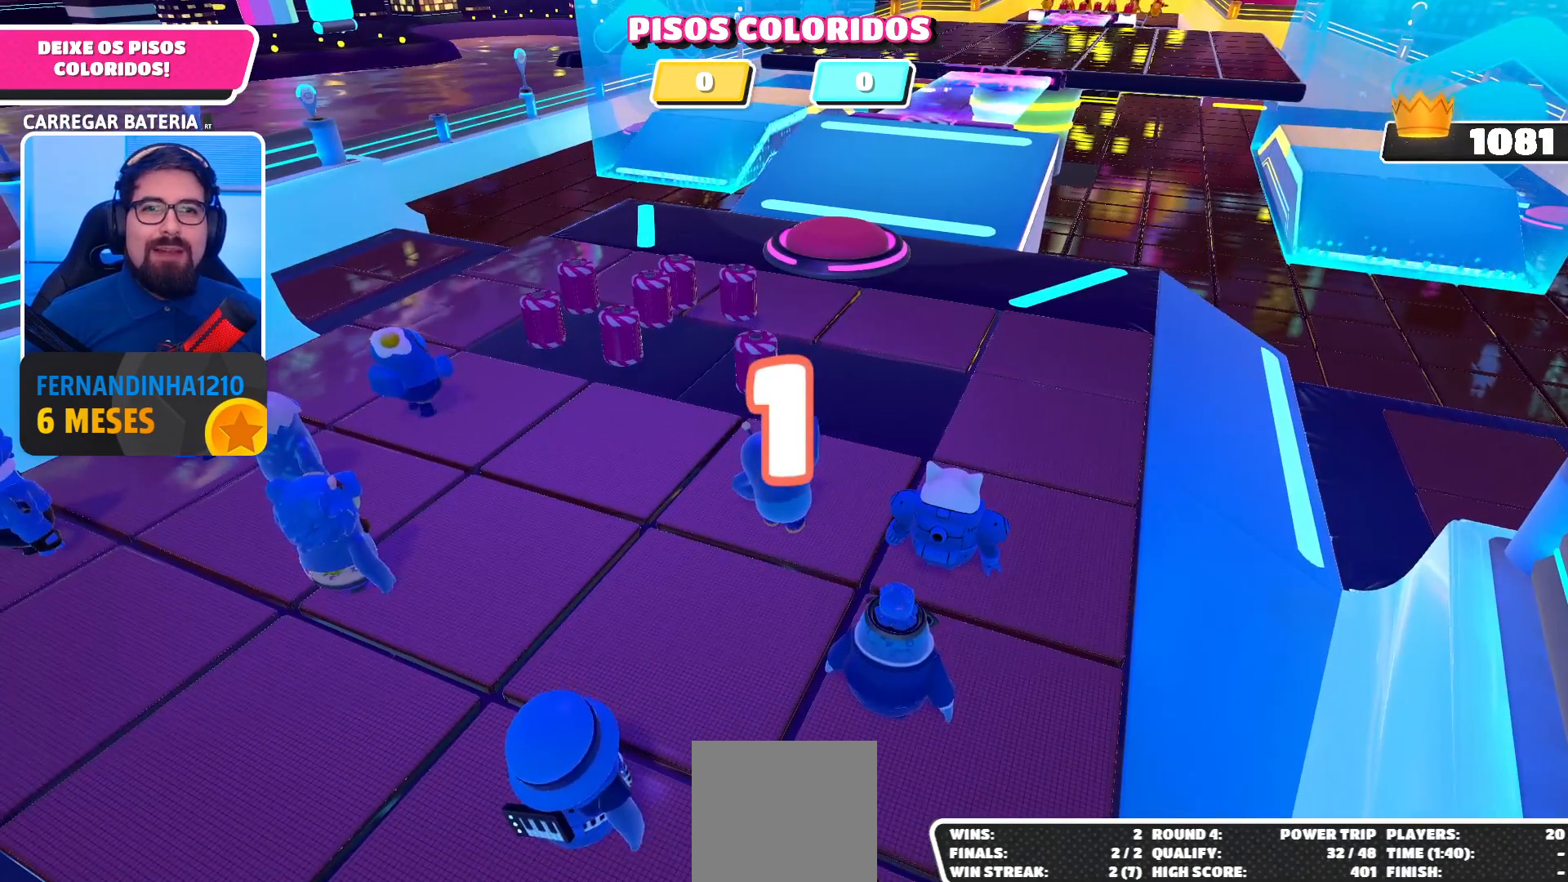
{"buttons": [], "left_stick": "up-left", "right_stick": "center", "events": []}
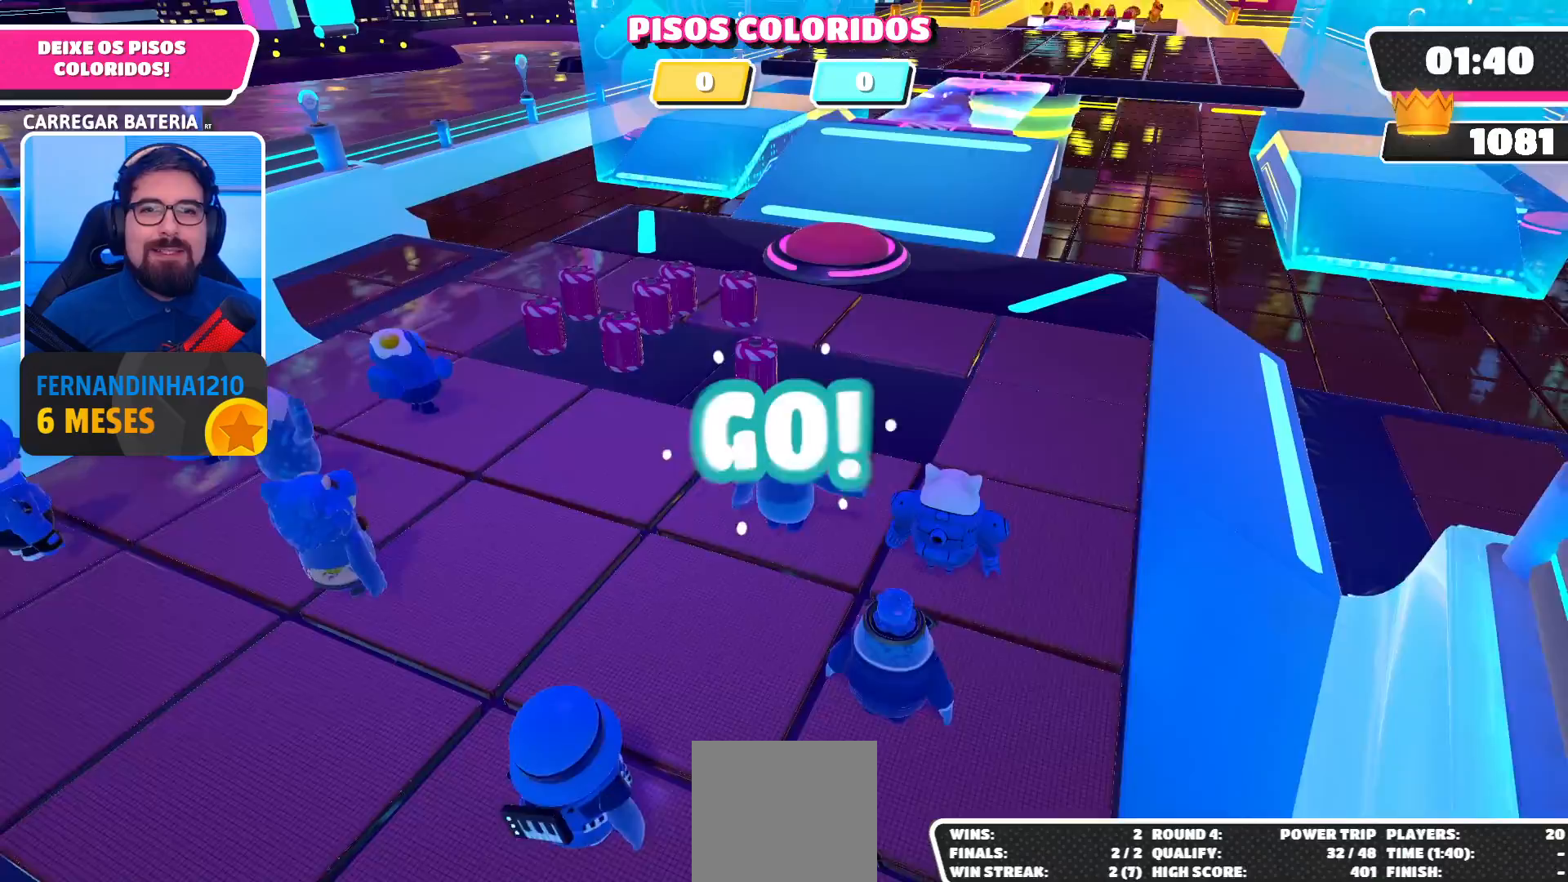
{"buttons": [], "left_stick": "up", "right_stick": "center", "events": [[467, "left_stick", "up"]]}
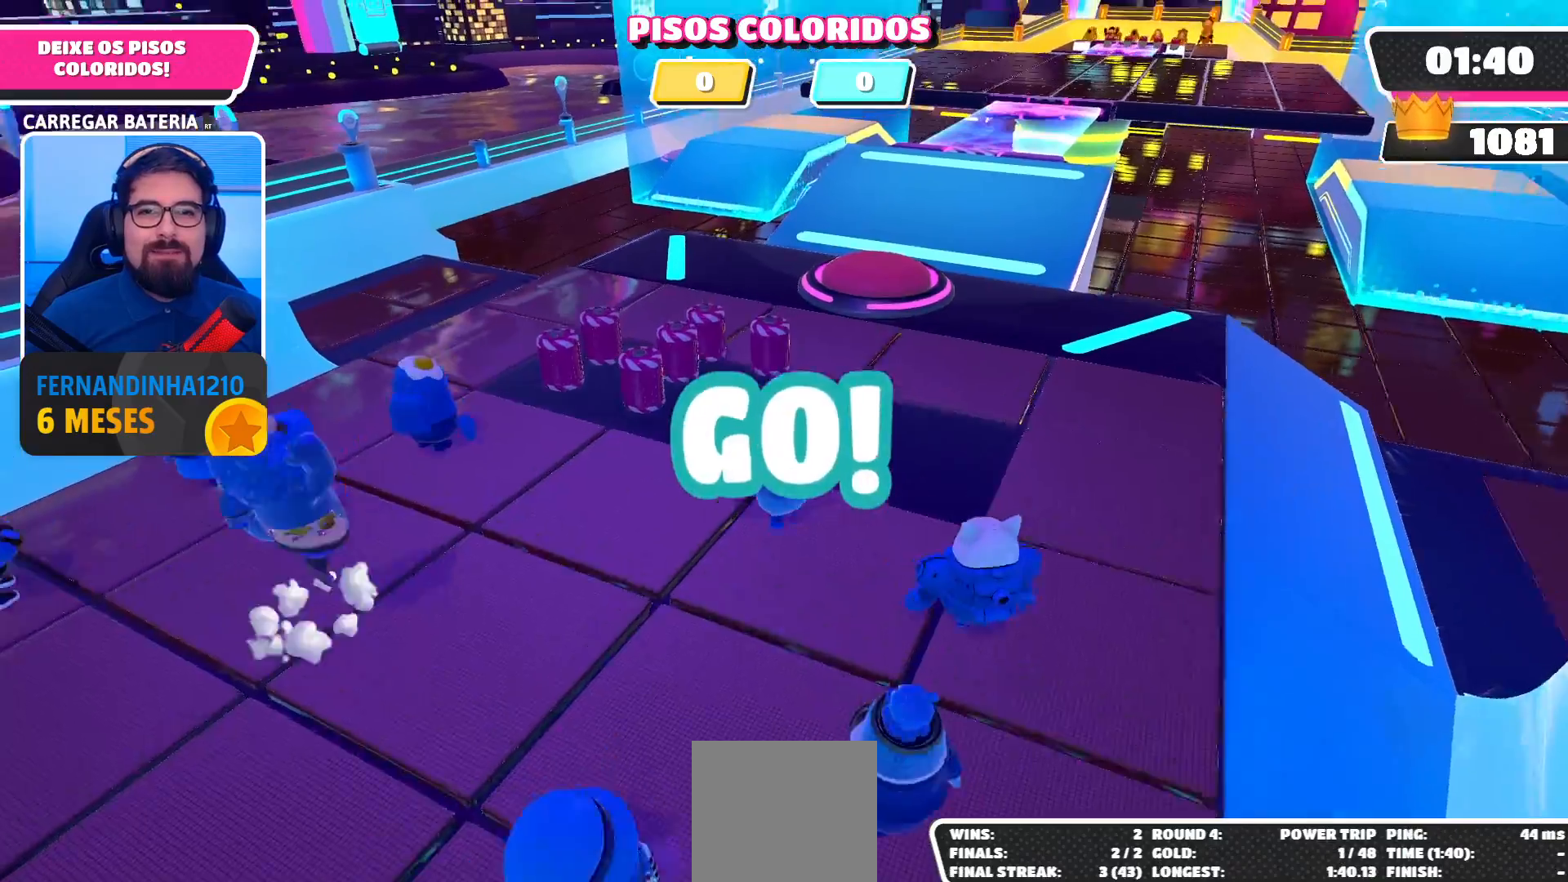
{"buttons": ["R2"], "left_stick": "up-right", "right_stick": "center", "events": [[100, "R2", "down"], [167, "left_stick", "up-right"], [300, "A", "down"], [433, "A", "up"]]}
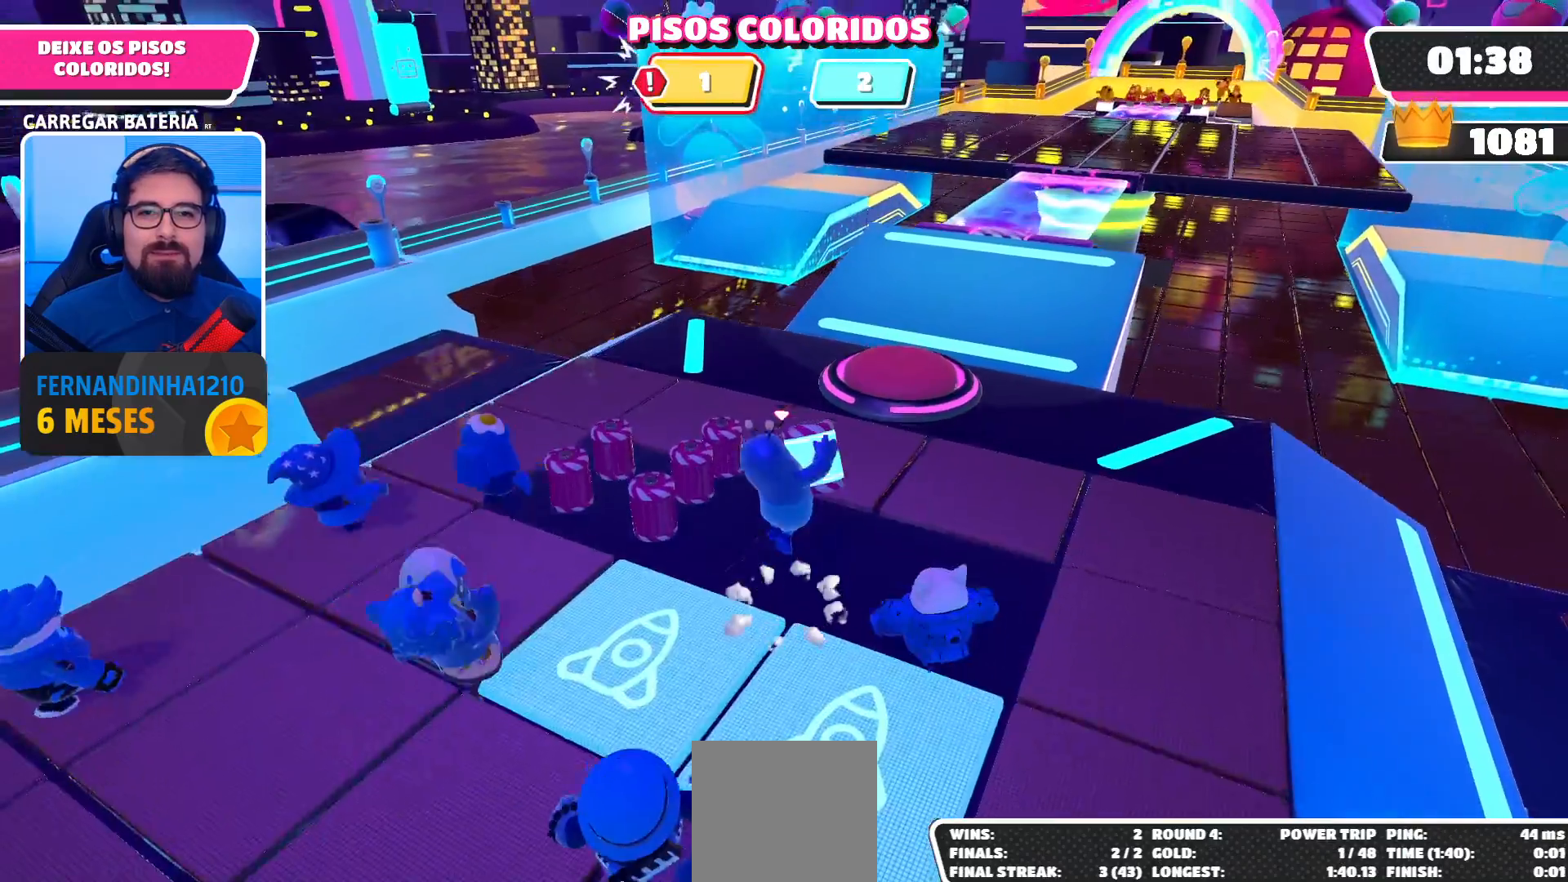
{"buttons": ["A", "R2"], "left_stick": "up-right", "right_stick": "center", "events": [[433, "A", "down"]]}
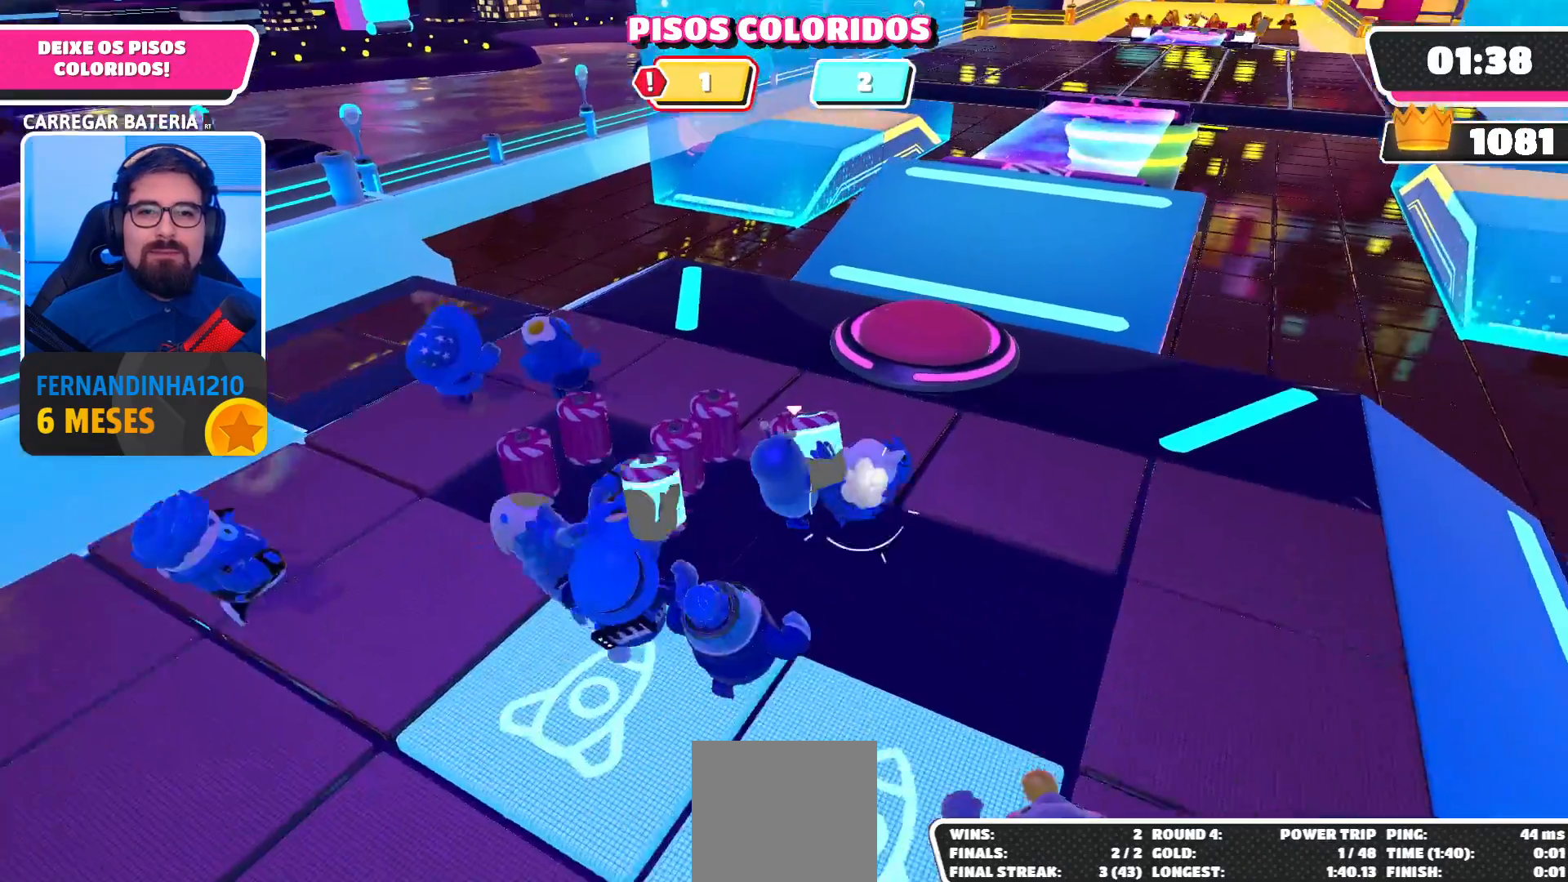
{"buttons": ["R2"], "left_stick": "up-right", "right_stick": "center", "events": [[67, "A", "up"]]}
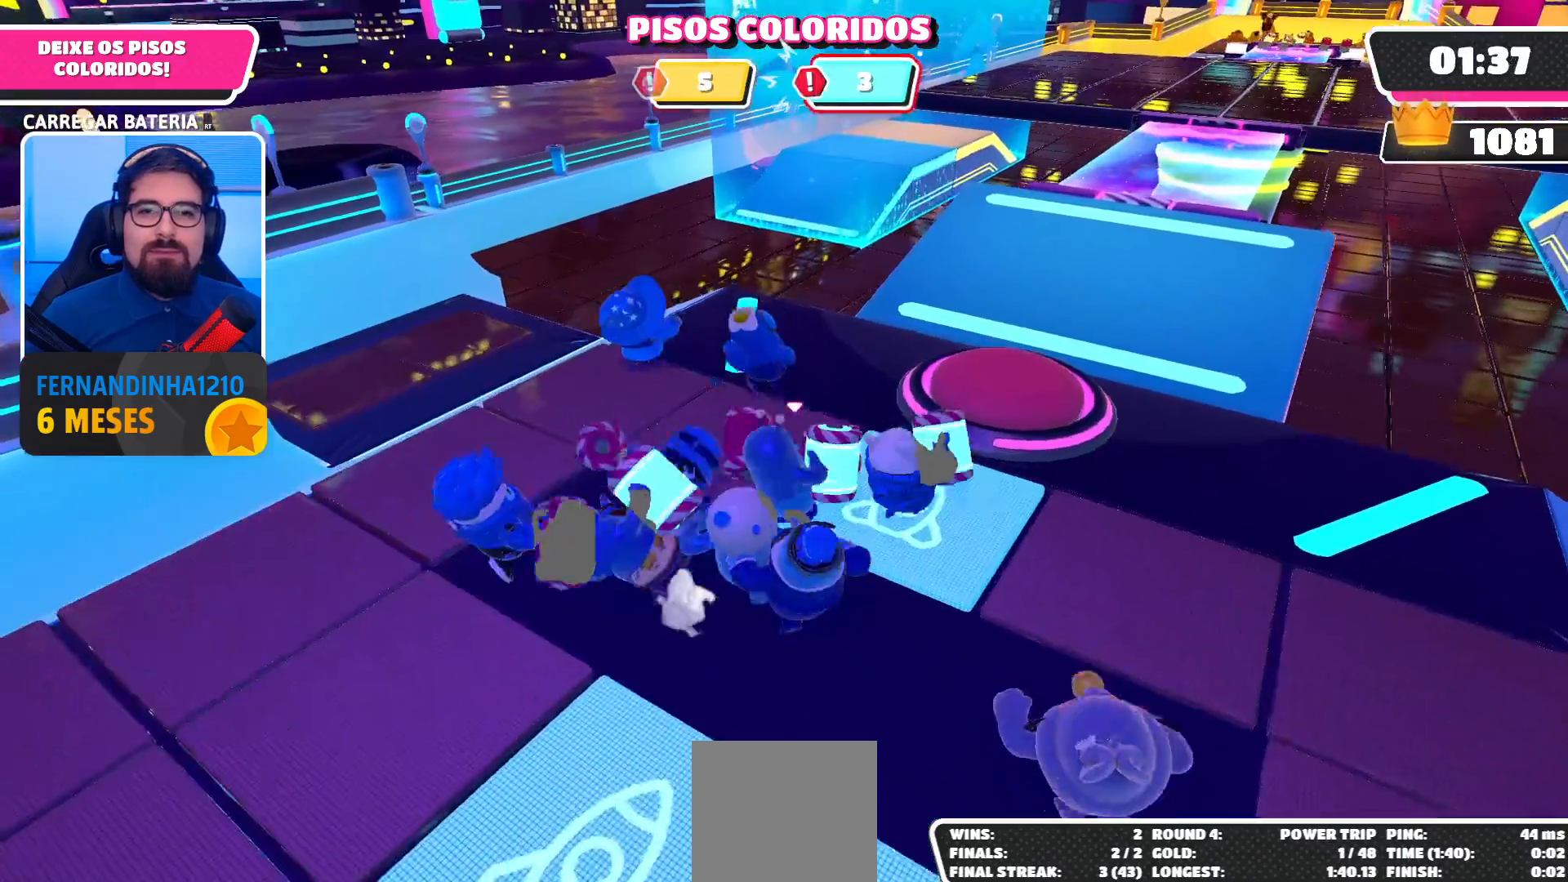
{"buttons": ["R2"], "left_stick": "right", "right_stick": "center", "events": [[67, "left_stick", "right"]]}
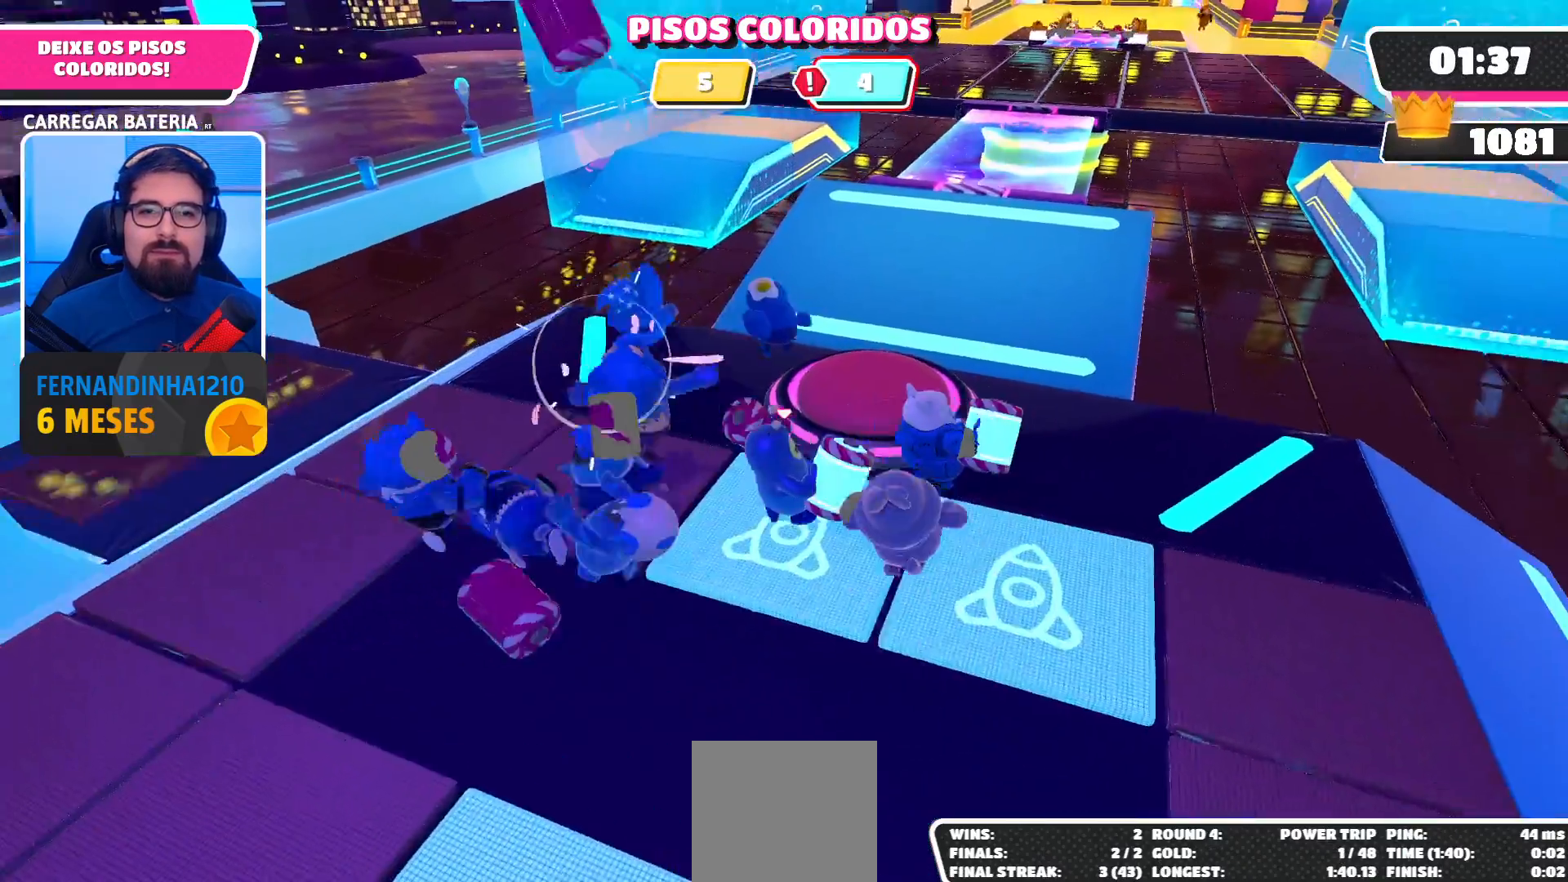
{"buttons": ["R2"], "left_stick": "right", "right_stick": "center", "events": []}
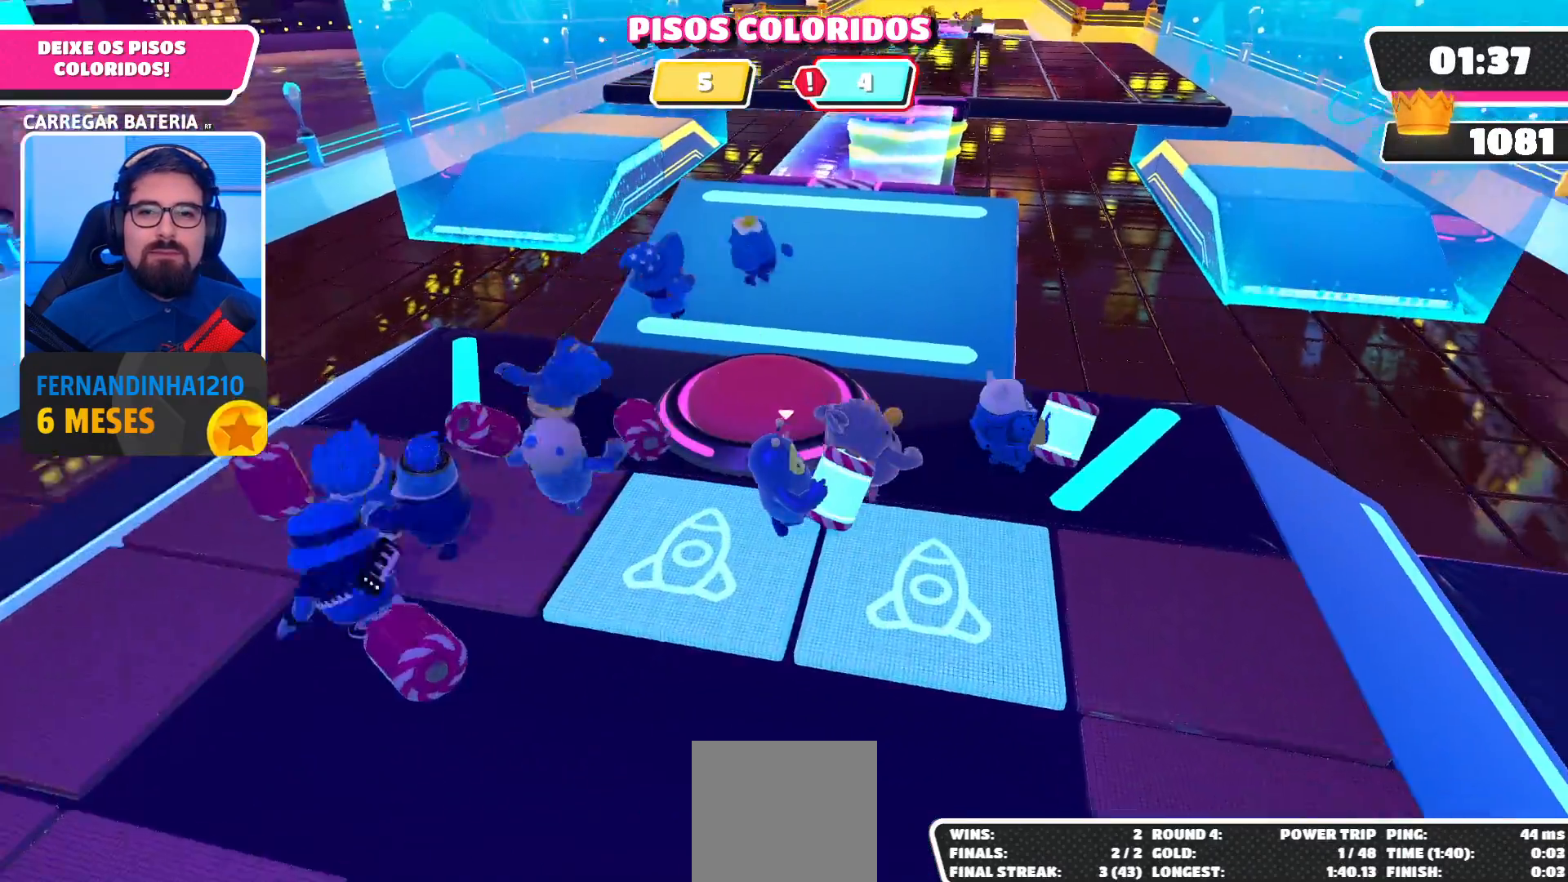
{"buttons": ["R2"], "left_stick": "up-left", "right_stick": "center", "events": [[67, "left_stick", "up-right"], [433, "left_stick", "up-left"]]}
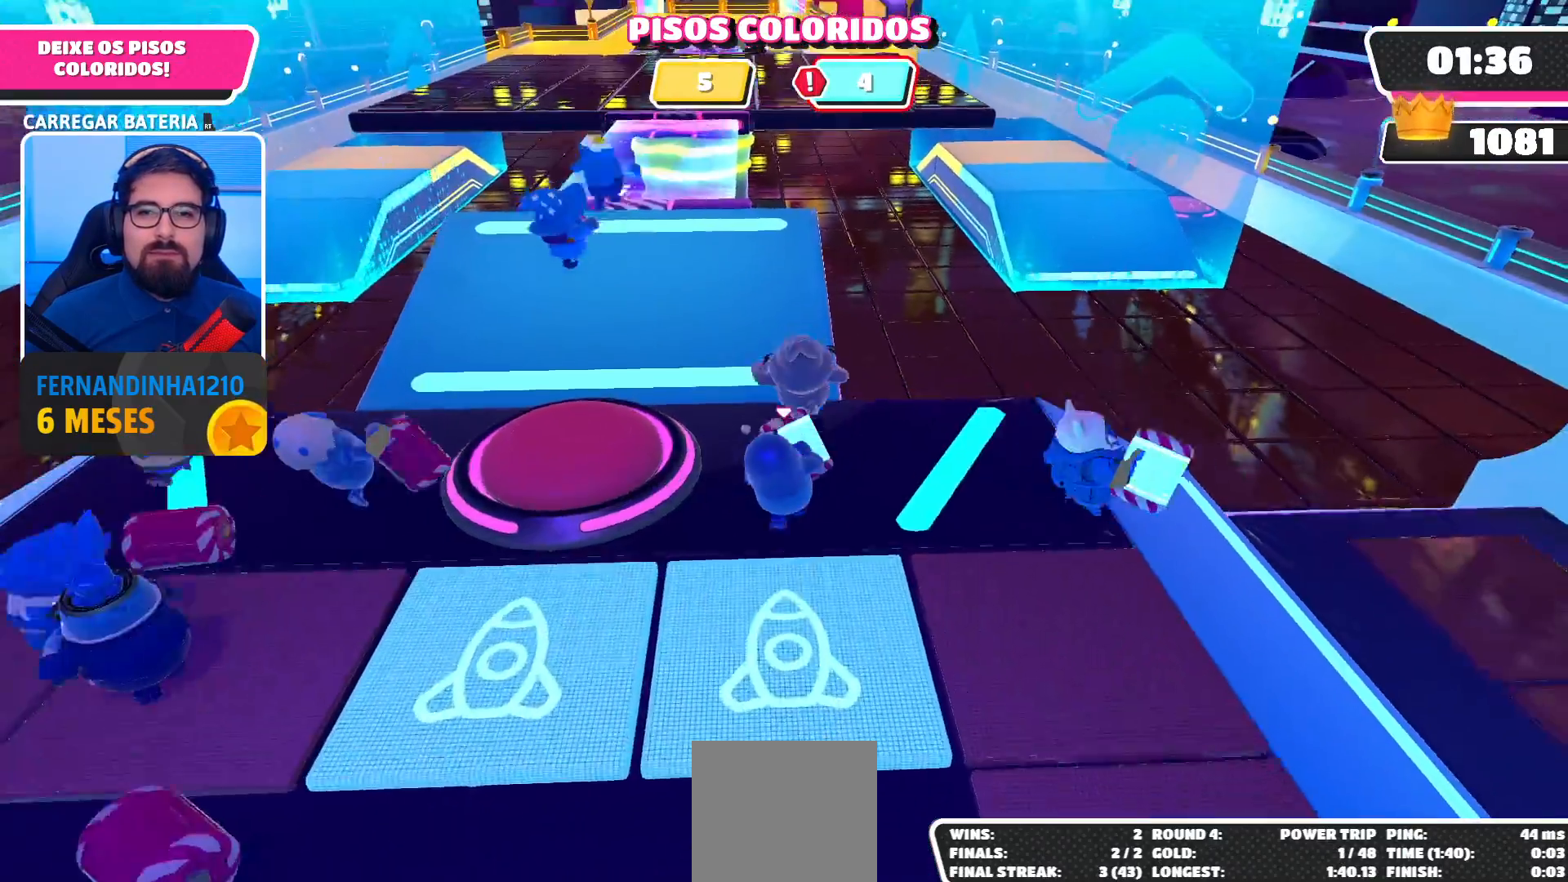
{"buttons": ["R2"], "left_stick": "up", "right_stick": "center", "events": [[433, "left_stick", "up"]]}
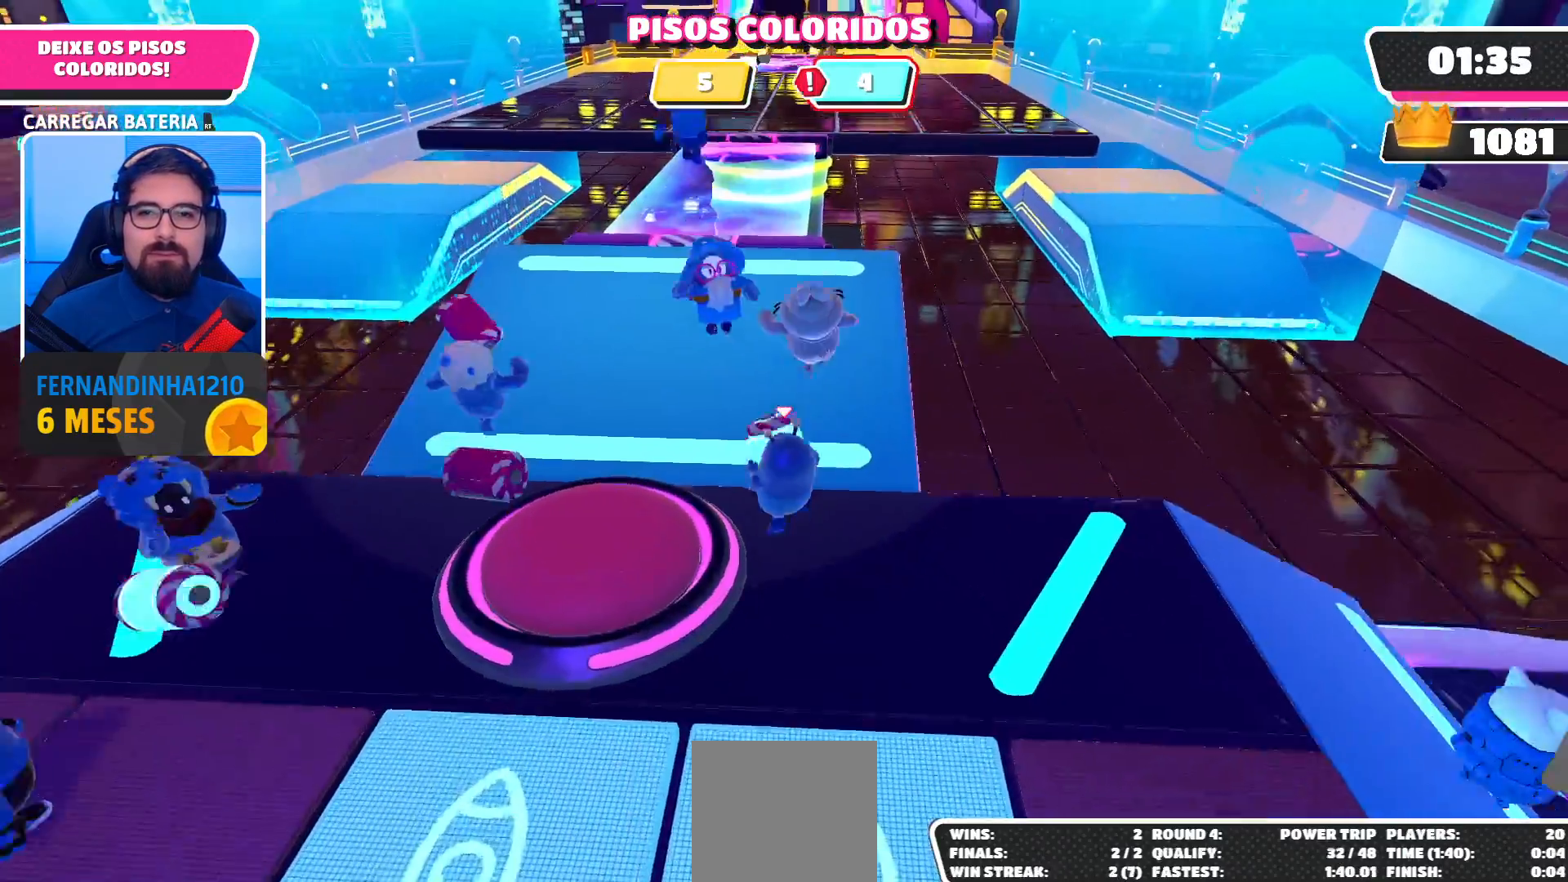
{"buttons": ["R2"], "left_stick": "up", "right_stick": "center", "events": []}
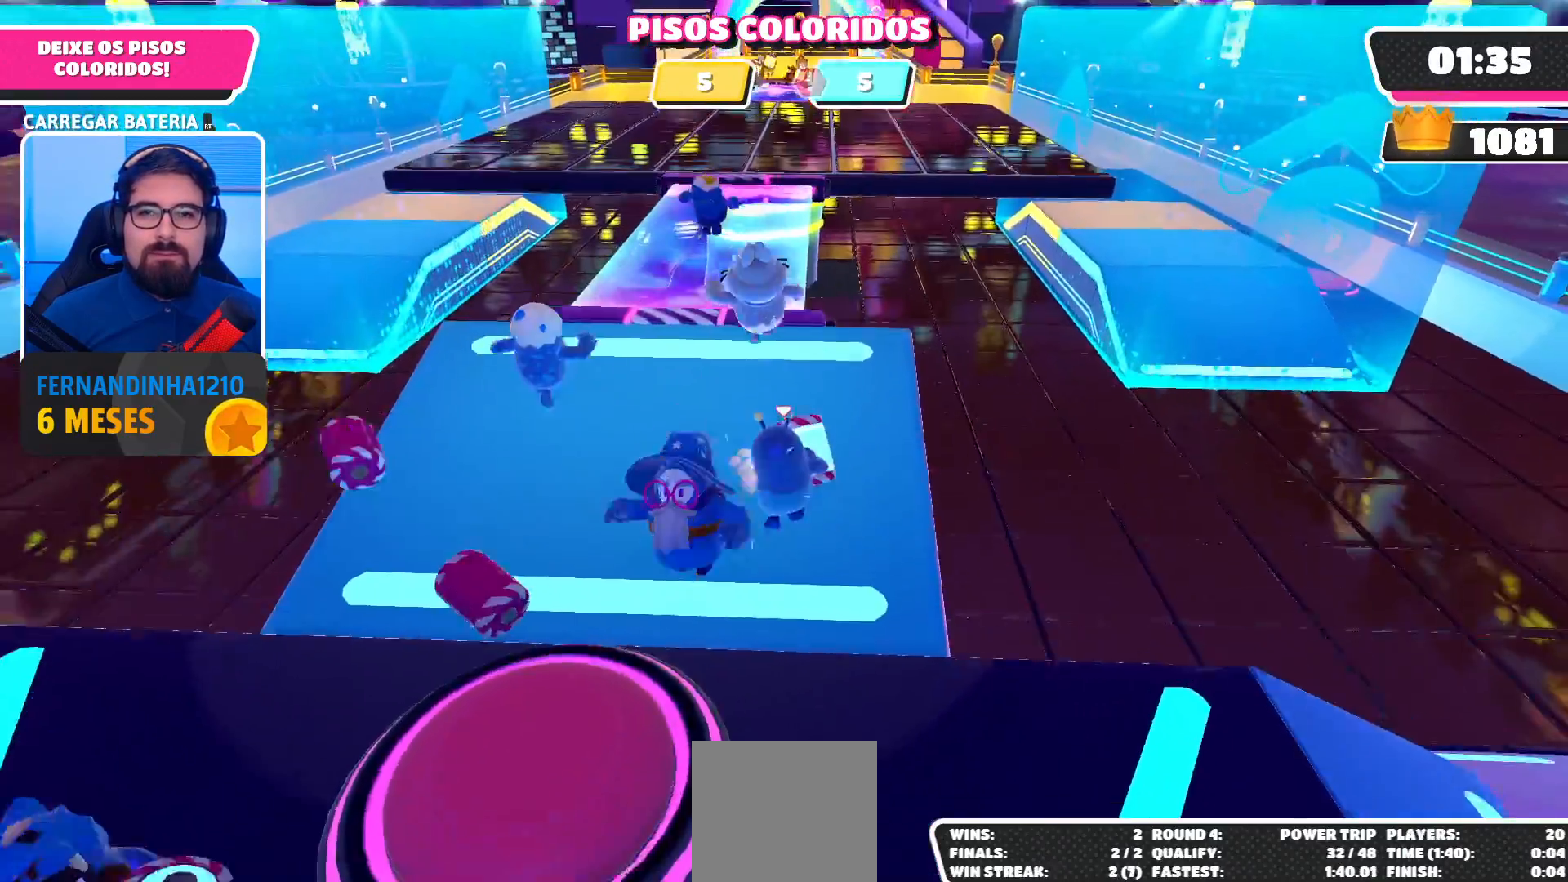
{"buttons": ["R2"], "left_stick": "up", "right_stick": "center", "events": []}
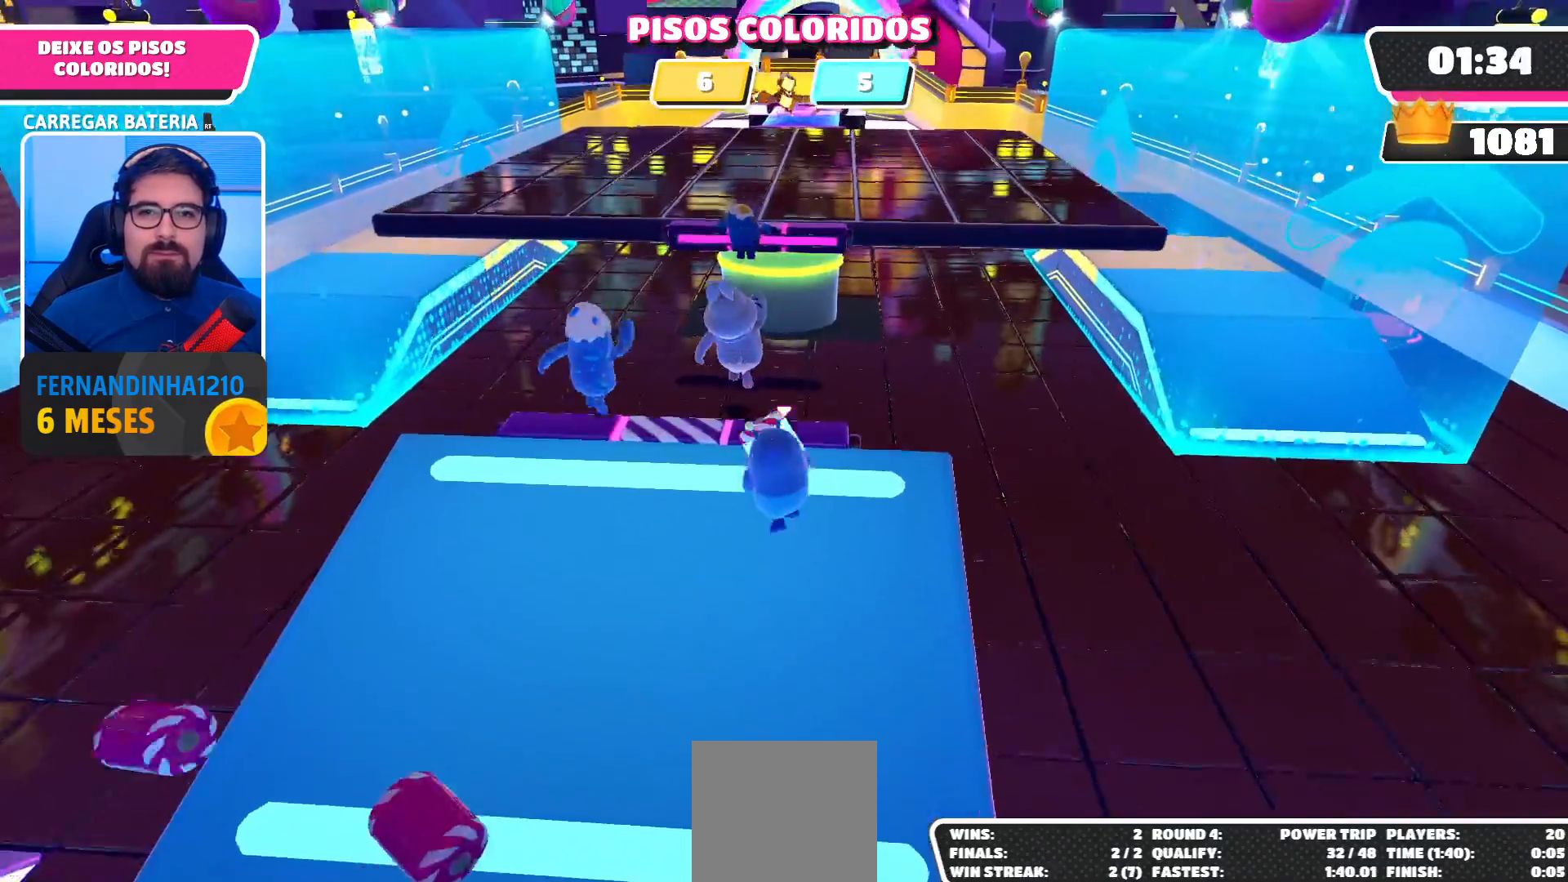
{"buttons": ["R2"], "left_stick": "up-right", "right_stick": "center", "events": [[467, "left_stick", "up-right"]]}
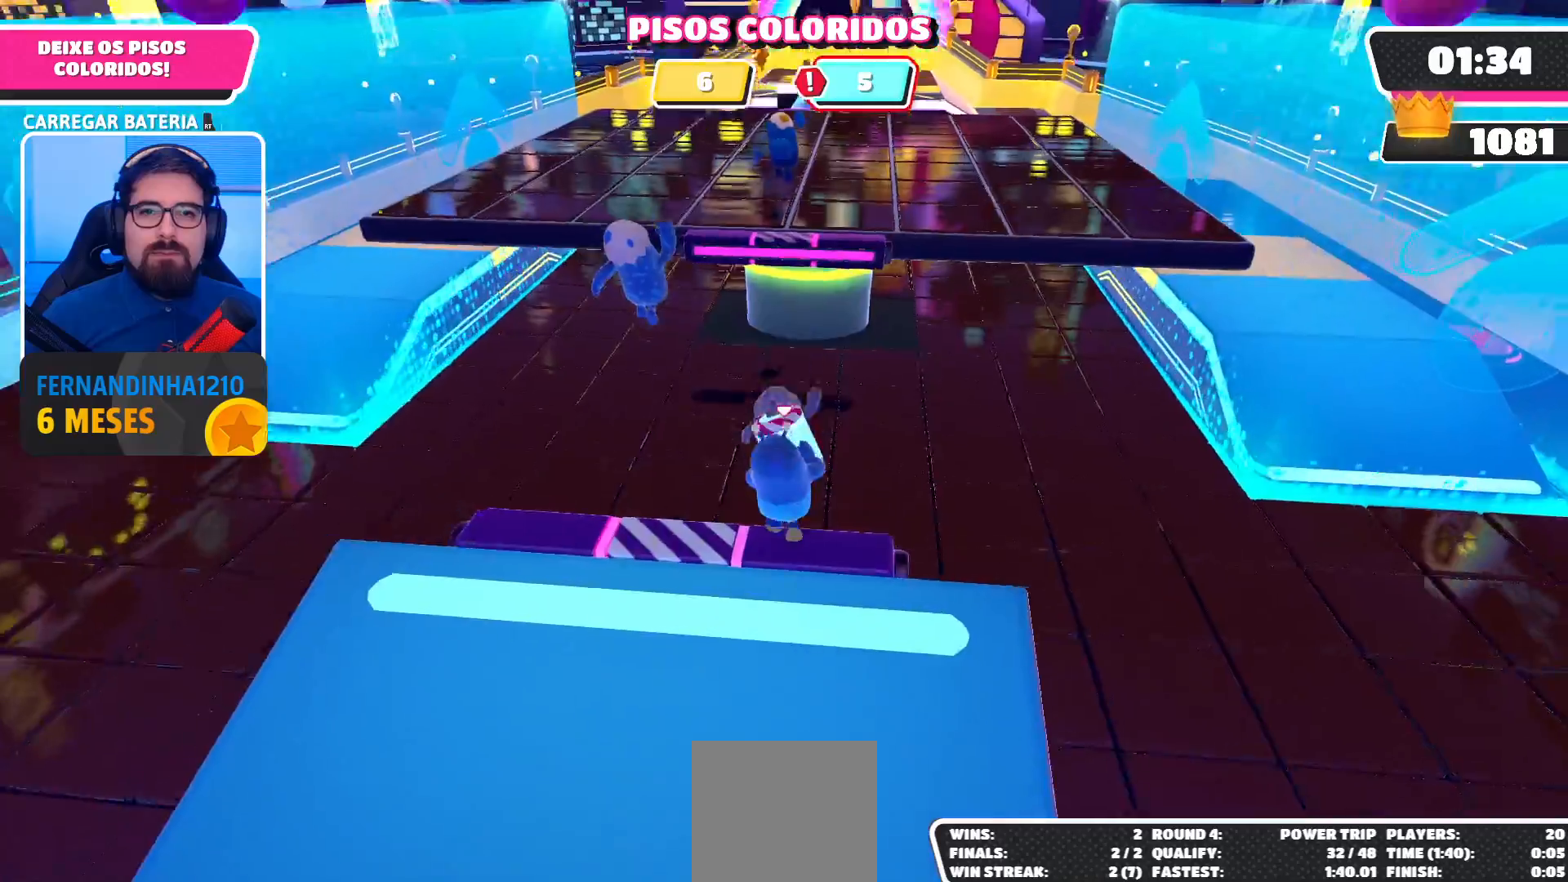
{"buttons": ["R2"], "left_stick": "up-right", "right_stick": "center", "events": [[200, "right_stick", "right"], [433, "right_stick", "center"]]}
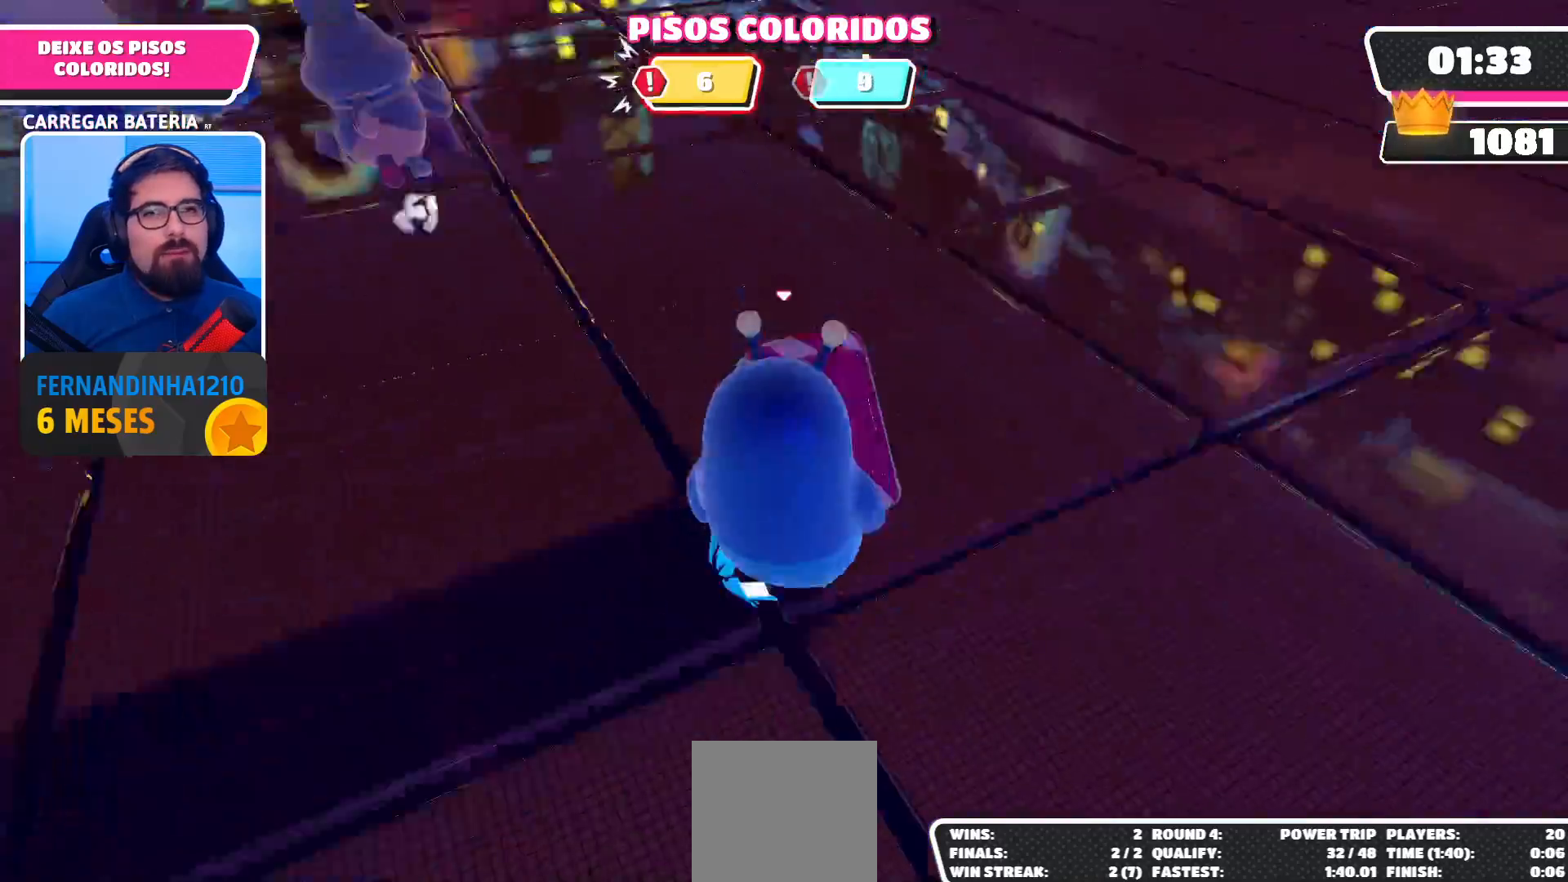
{"buttons": ["R2"], "left_stick": "up-right", "right_stick": "center", "events": [[67, "right_stick", "right"], [233, "right_stick", "center"]]}
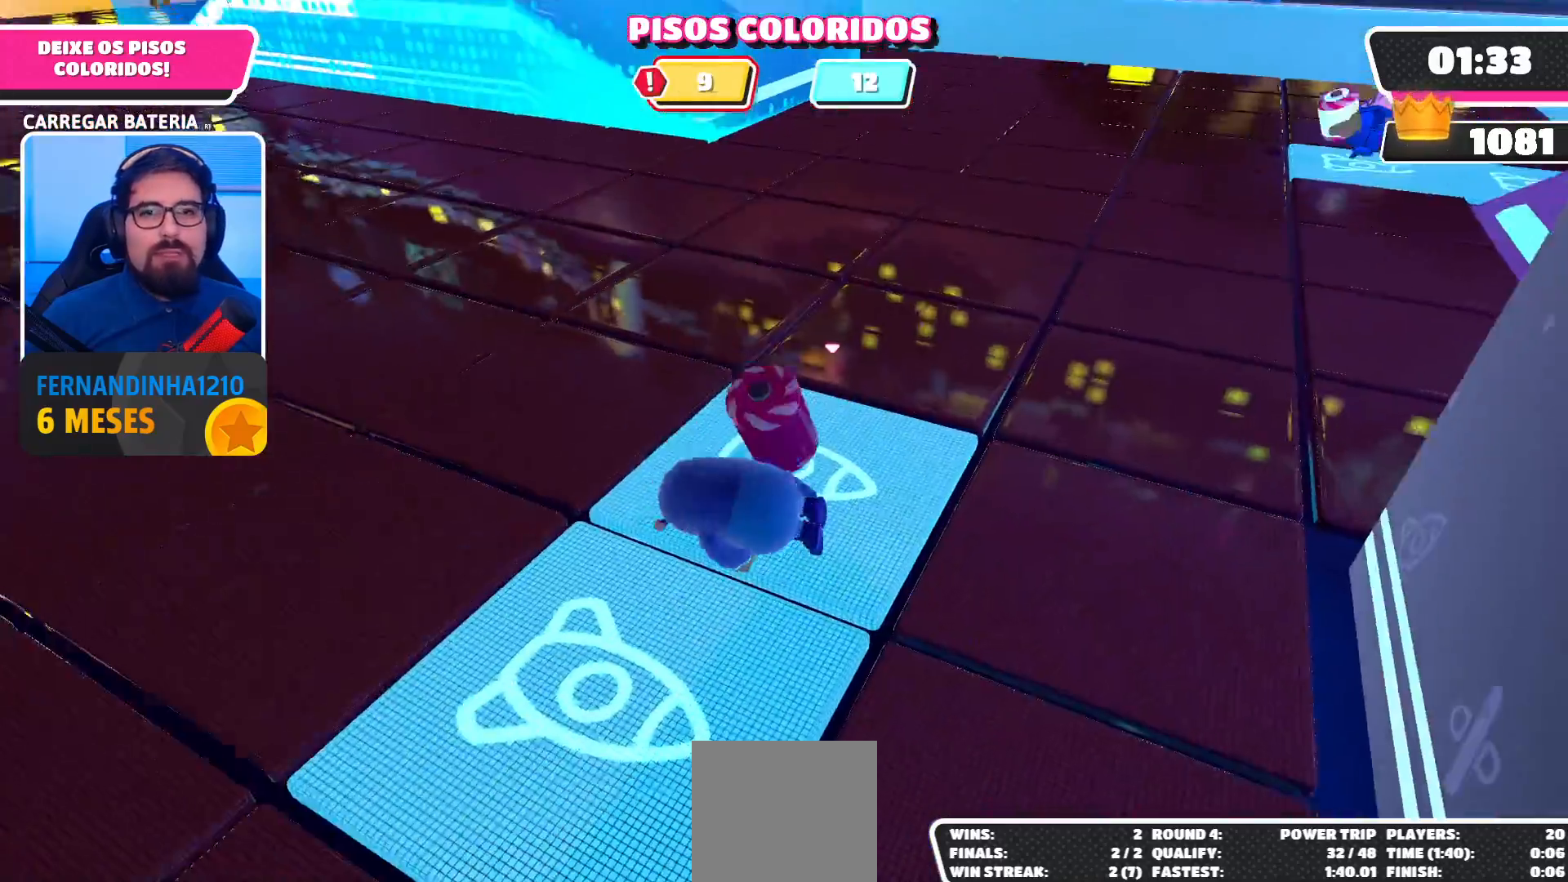
{"buttons": ["R2"], "left_stick": "up-left", "right_stick": "center", "events": [[200, "left_stick", "up"], [300, "left_stick", "up-left"]]}